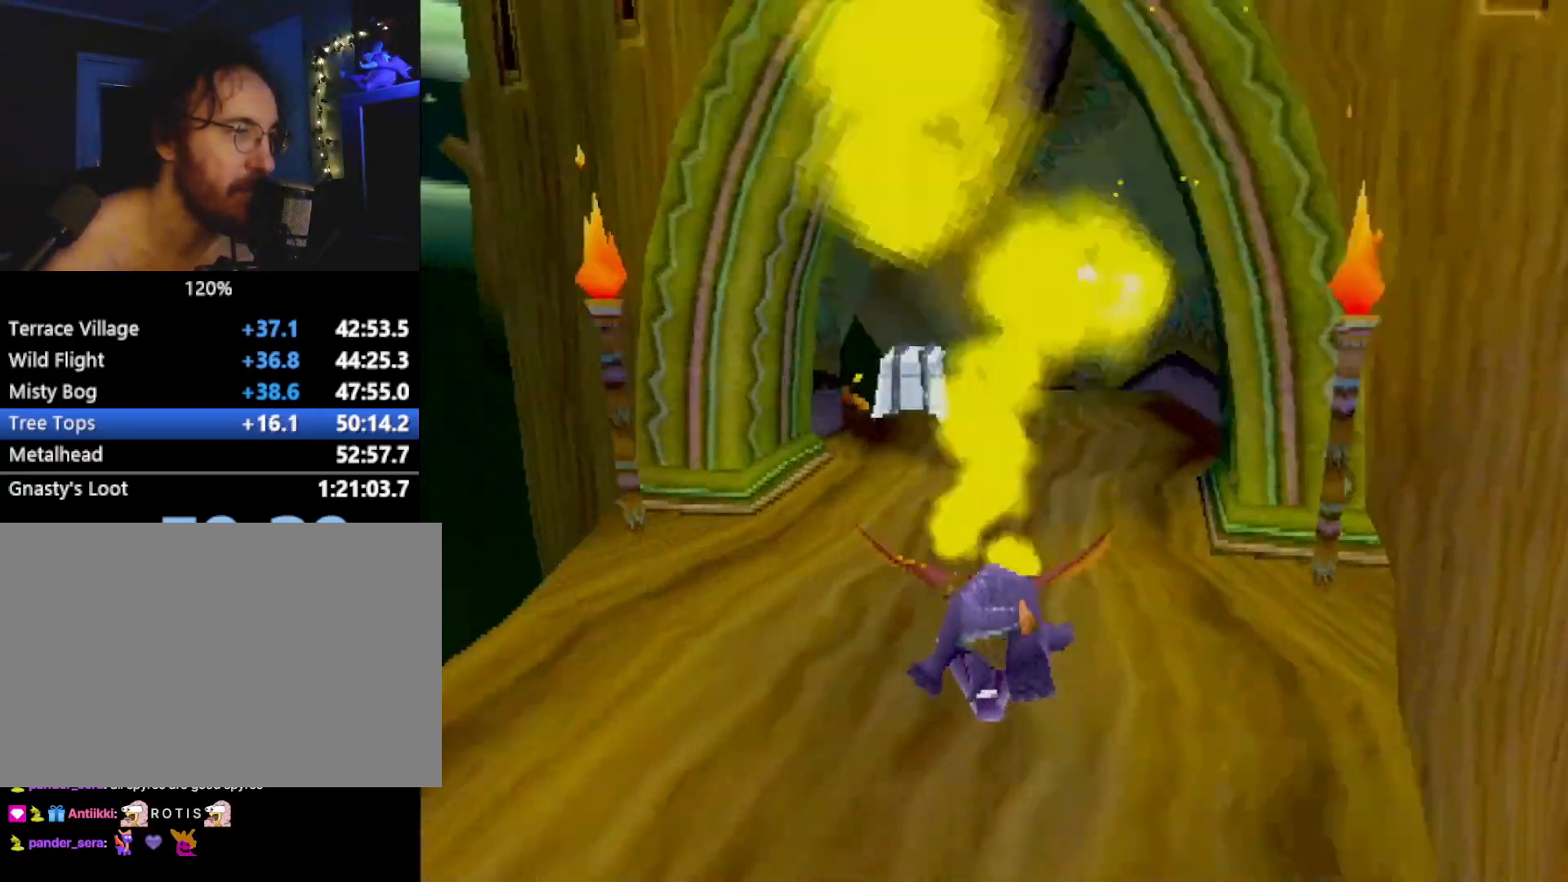
Gameplay with a controller (PlayStation layout); each line is a JSON object with the inputs held at the frame after it. "events" lists button and stick changes between this image and that frame as [ms after this image, input, new state], when the widget could be followed in between. Not read: L3 R2 R3 right_stick.
{"buttons": ["SQUARE"], "left_stick": "up-left", "events": [[134, "left_stick", "up-left"]]}
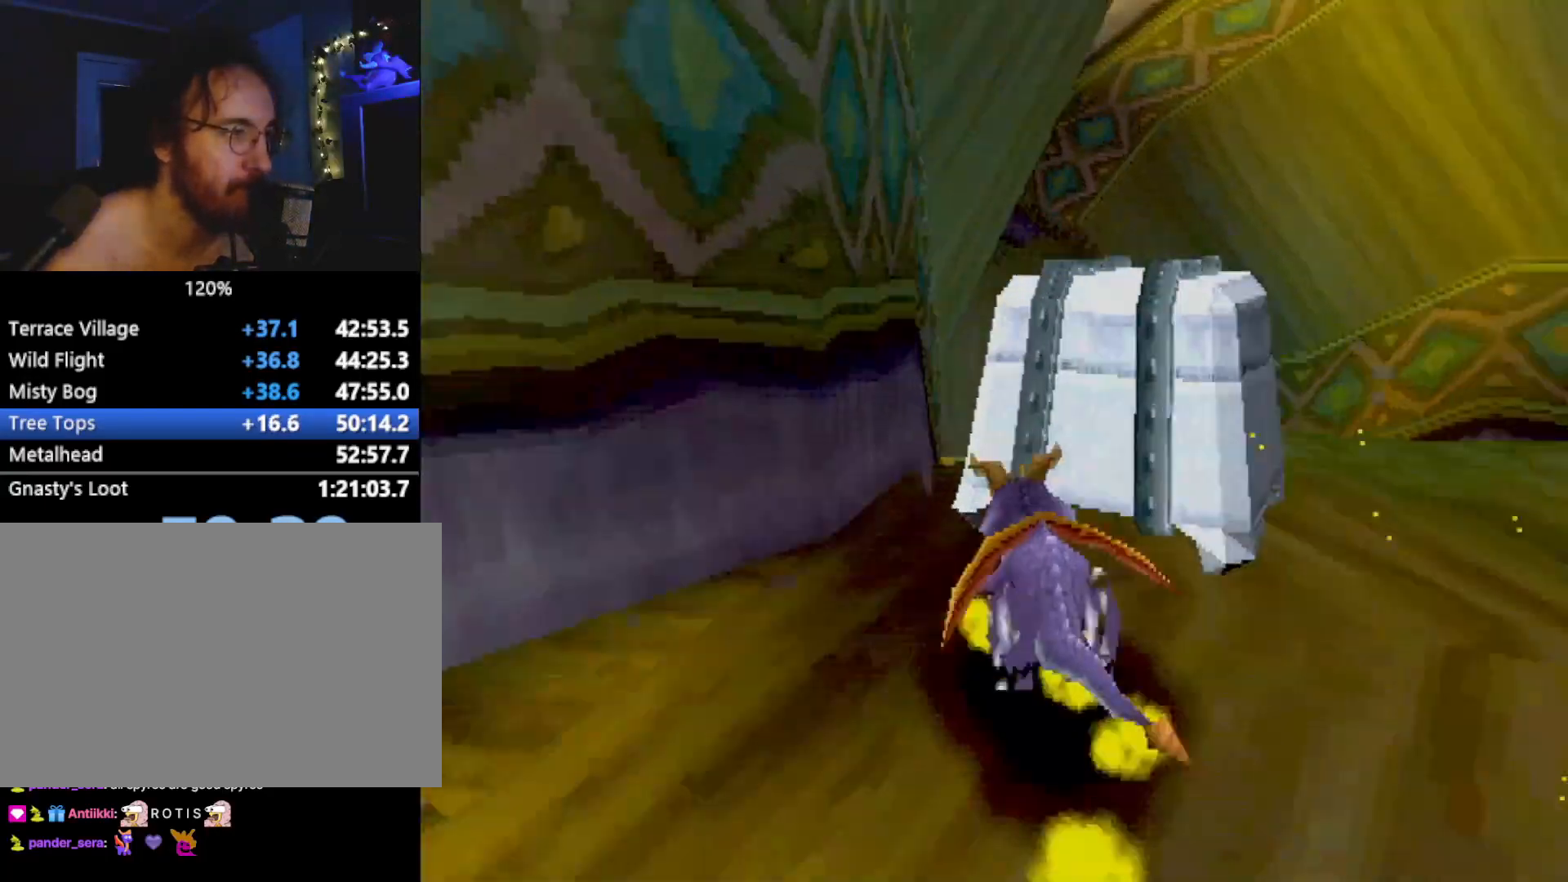
{"buttons": ["SQUARE"], "left_stick": "left", "events": [[150, "left_stick", "left"]]}
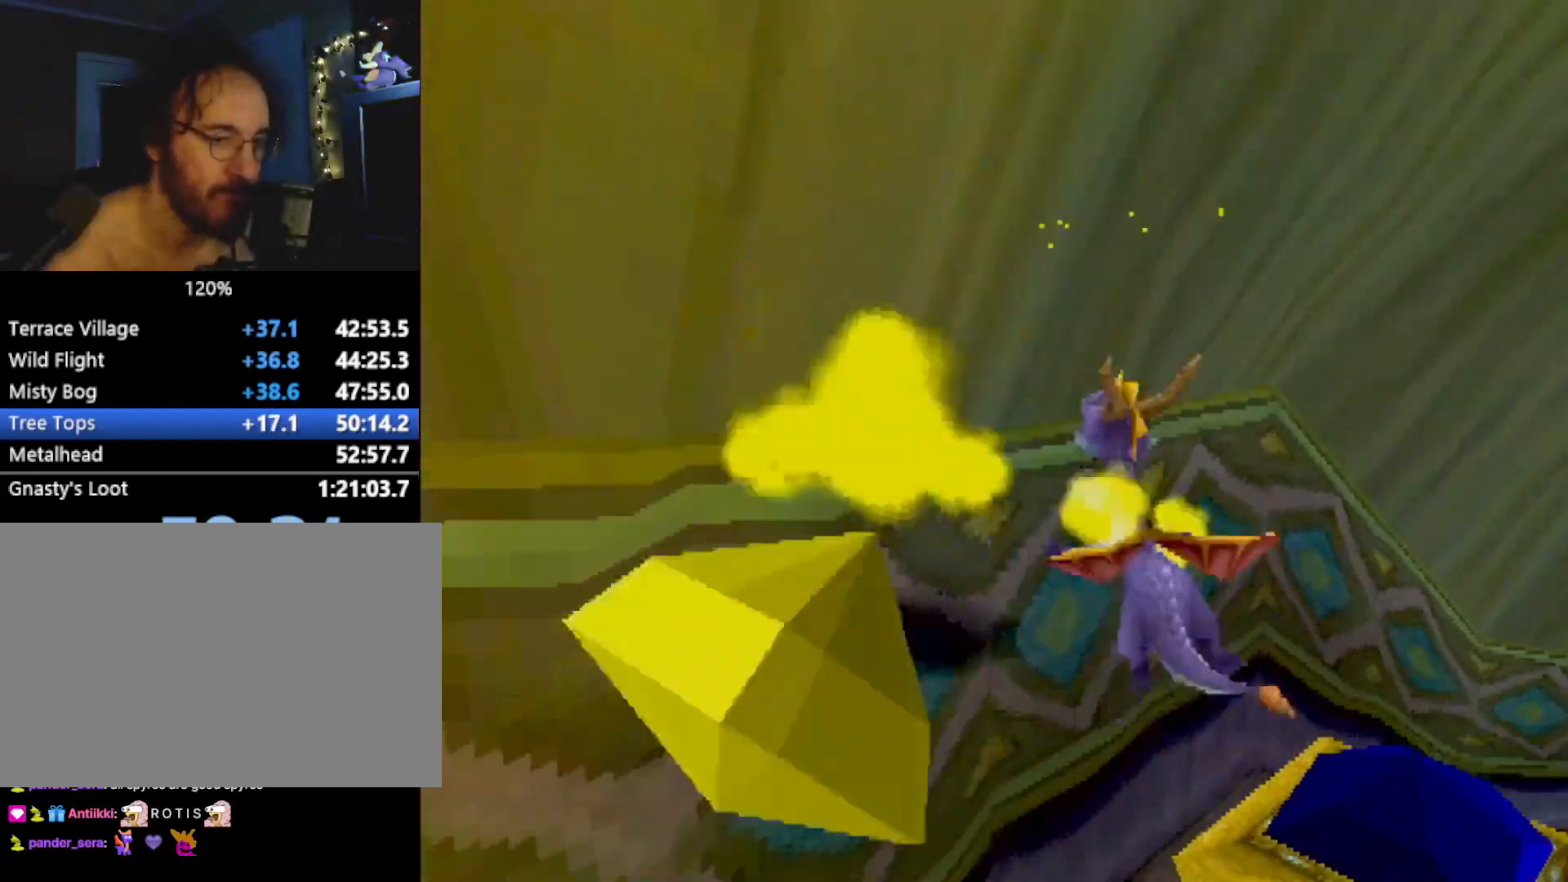
{"buttons": [], "left_stick": "up-left", "events": [[133, "SQUARE", "up"], [133, "left_stick", "center"], [384, "left_stick", "up-left"]]}
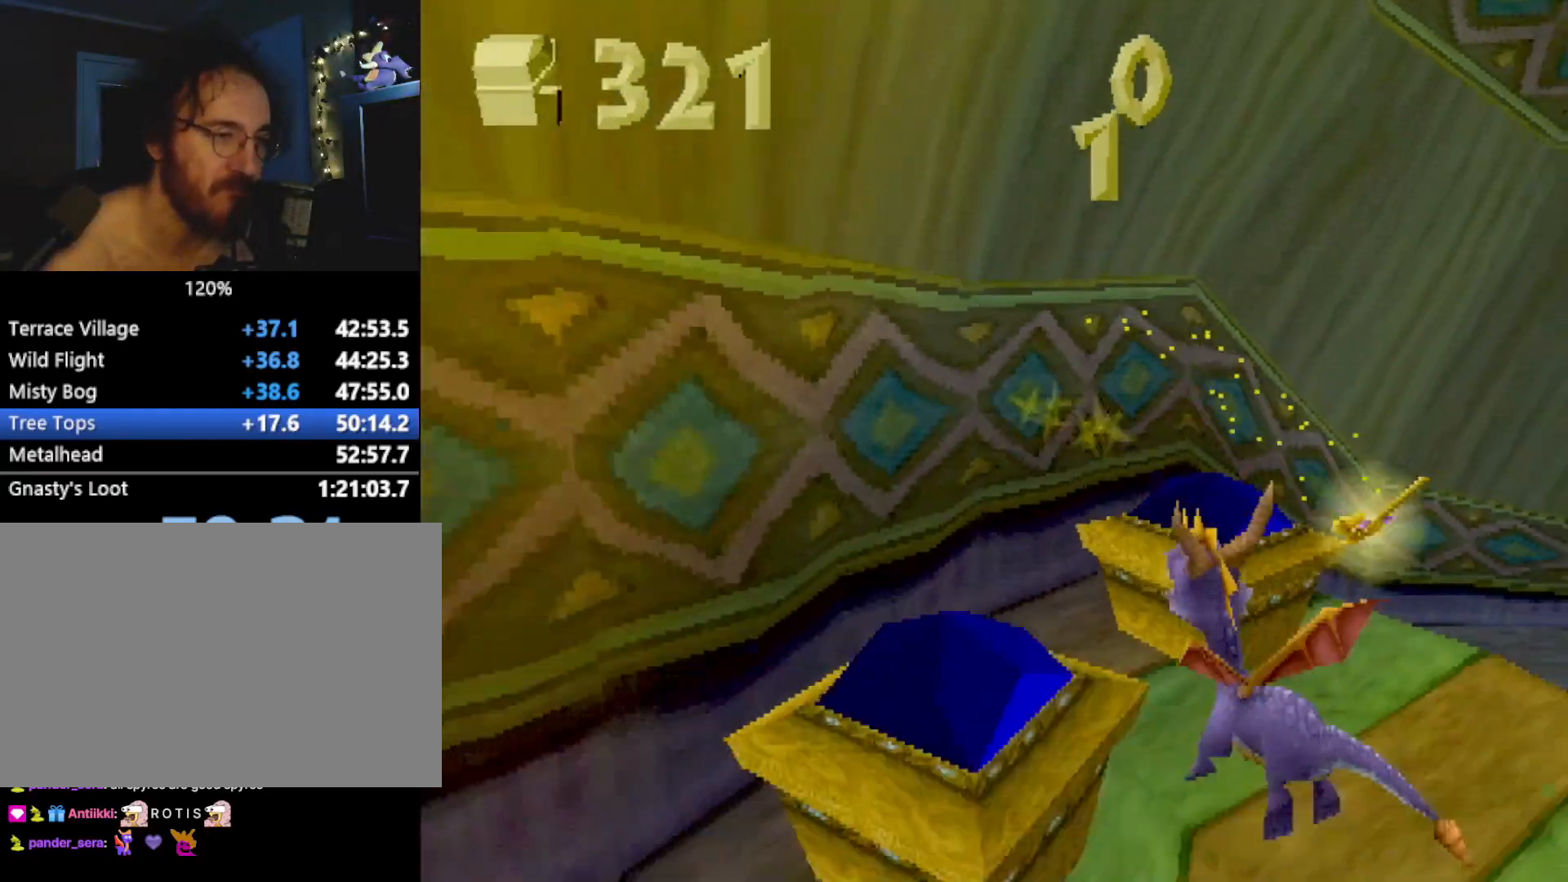
{"buttons": ["L2"], "left_stick": "up-left", "events": [[133, "CROSS", "down"], [217, "CIRCLE", "down"], [234, "CROSS", "up"], [267, "CIRCLE", "up"], [317, "L2", "down"]]}
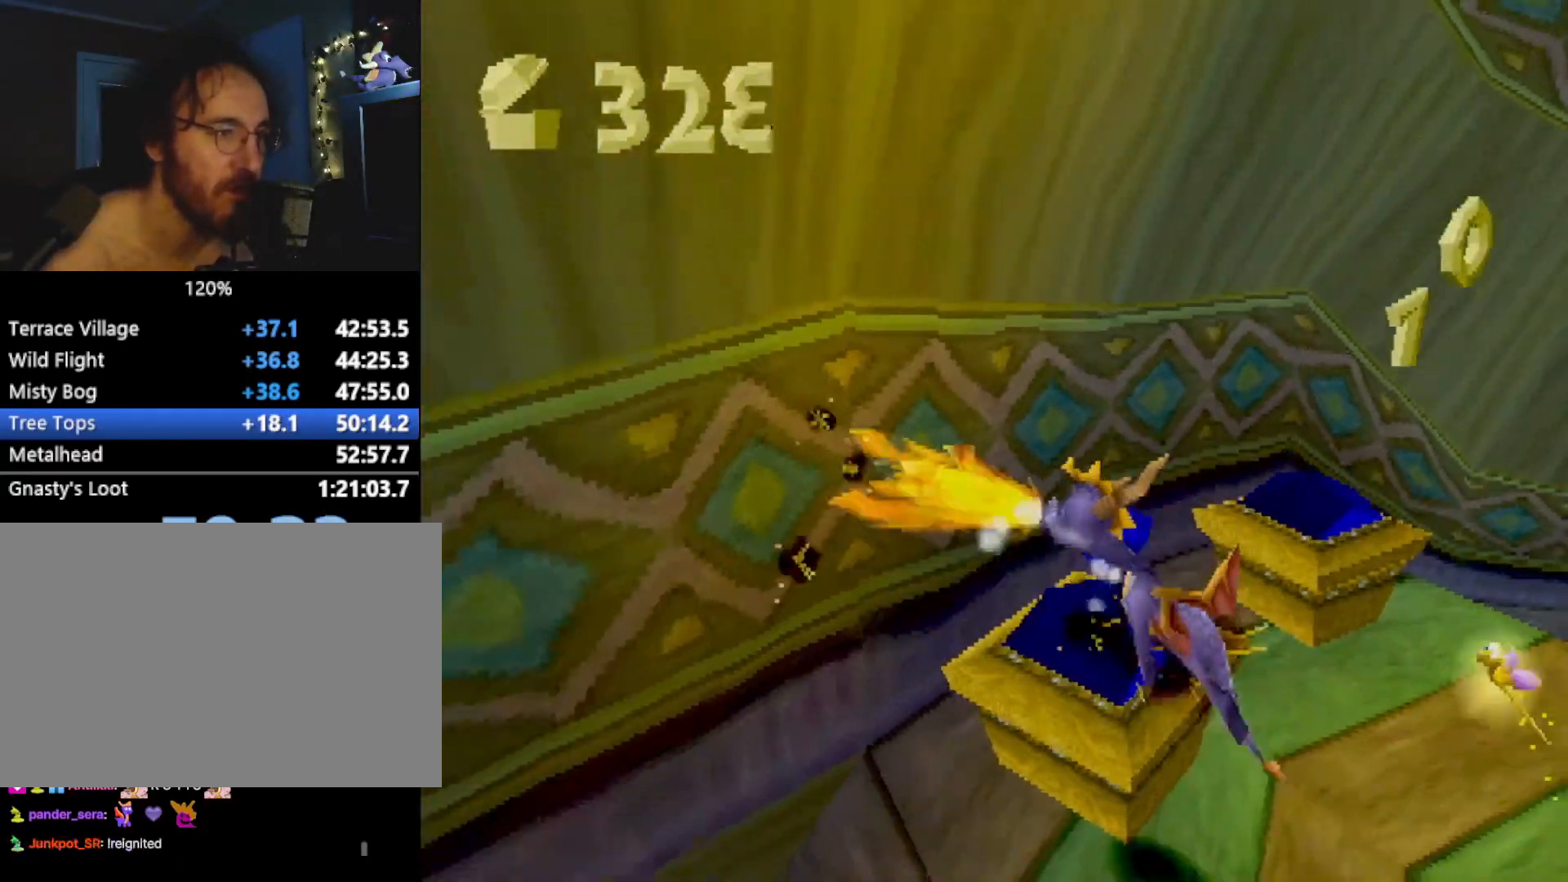
{"buttons": ["CROSS", "L2"], "left_stick": "up", "events": [[83, "left_stick", "up-right"], [217, "L2", "up"], [283, "left_stick", "up"], [367, "L2", "down"], [450, "CROSS", "down"]]}
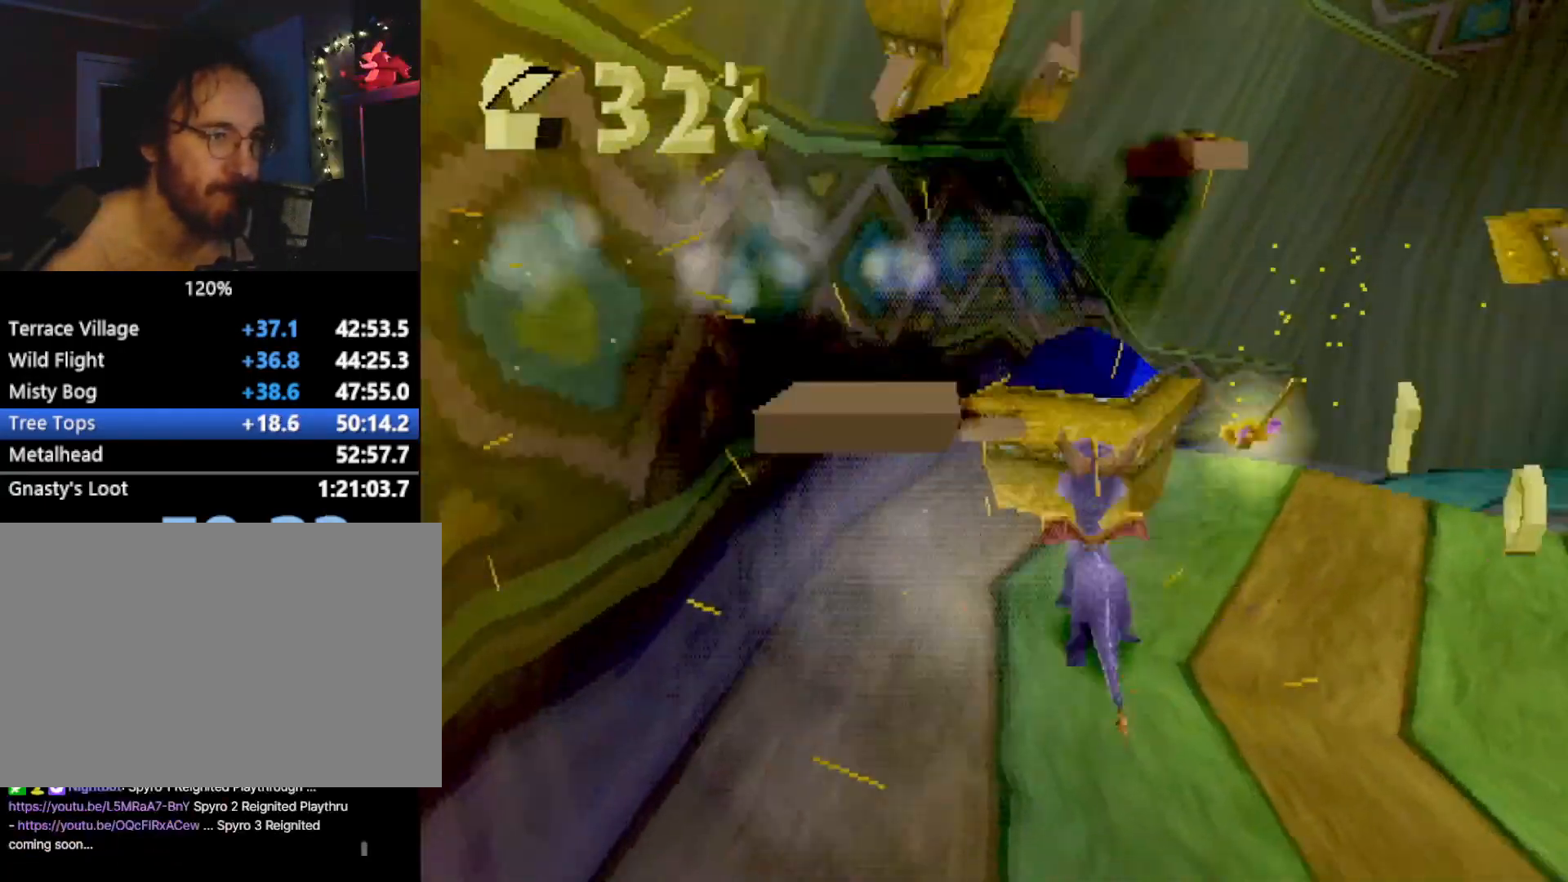
{"buttons": [], "left_stick": "up-right", "events": [[50, "CIRCLE", "down"], [50, "CROSS", "up"], [166, "CIRCLE", "up"], [166, "L2", "up"], [267, "SQUARE", "down"], [267, "left_stick", "up-right"], [434, "SQUARE", "up"]]}
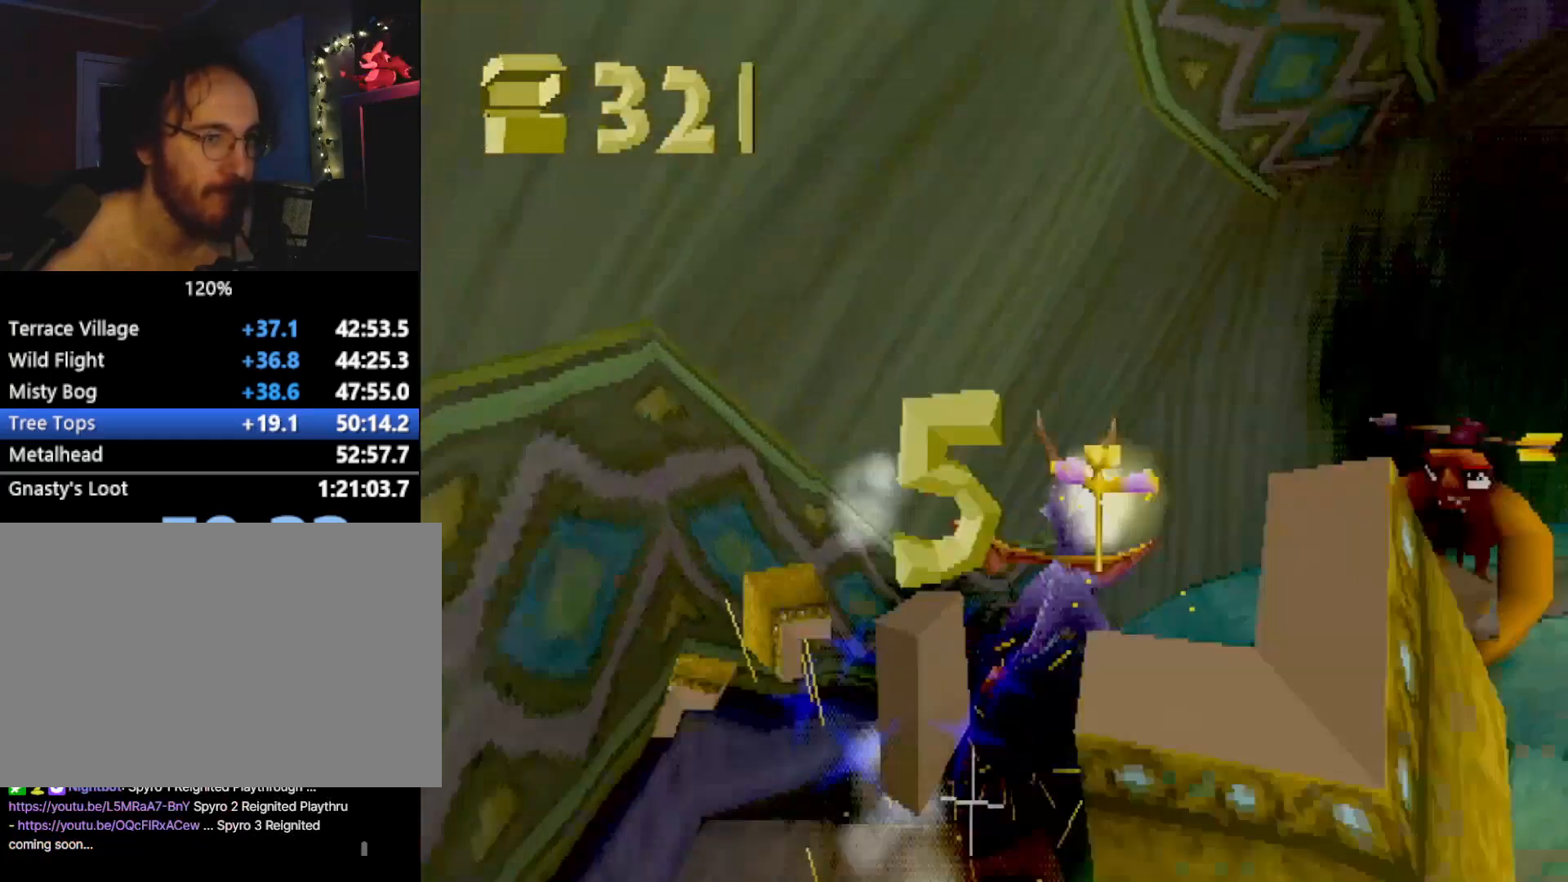
{"buttons": [], "left_stick": "down-left", "events": [[67, "CROSS", "down"], [134, "left_stick", "down"], [184, "CROSS", "up"], [251, "CIRCLE", "down"], [251, "left_stick", "down-left"], [334, "CIRCLE", "up"], [451, "CIRCLE", "down"], [501, "CIRCLE", "up"]]}
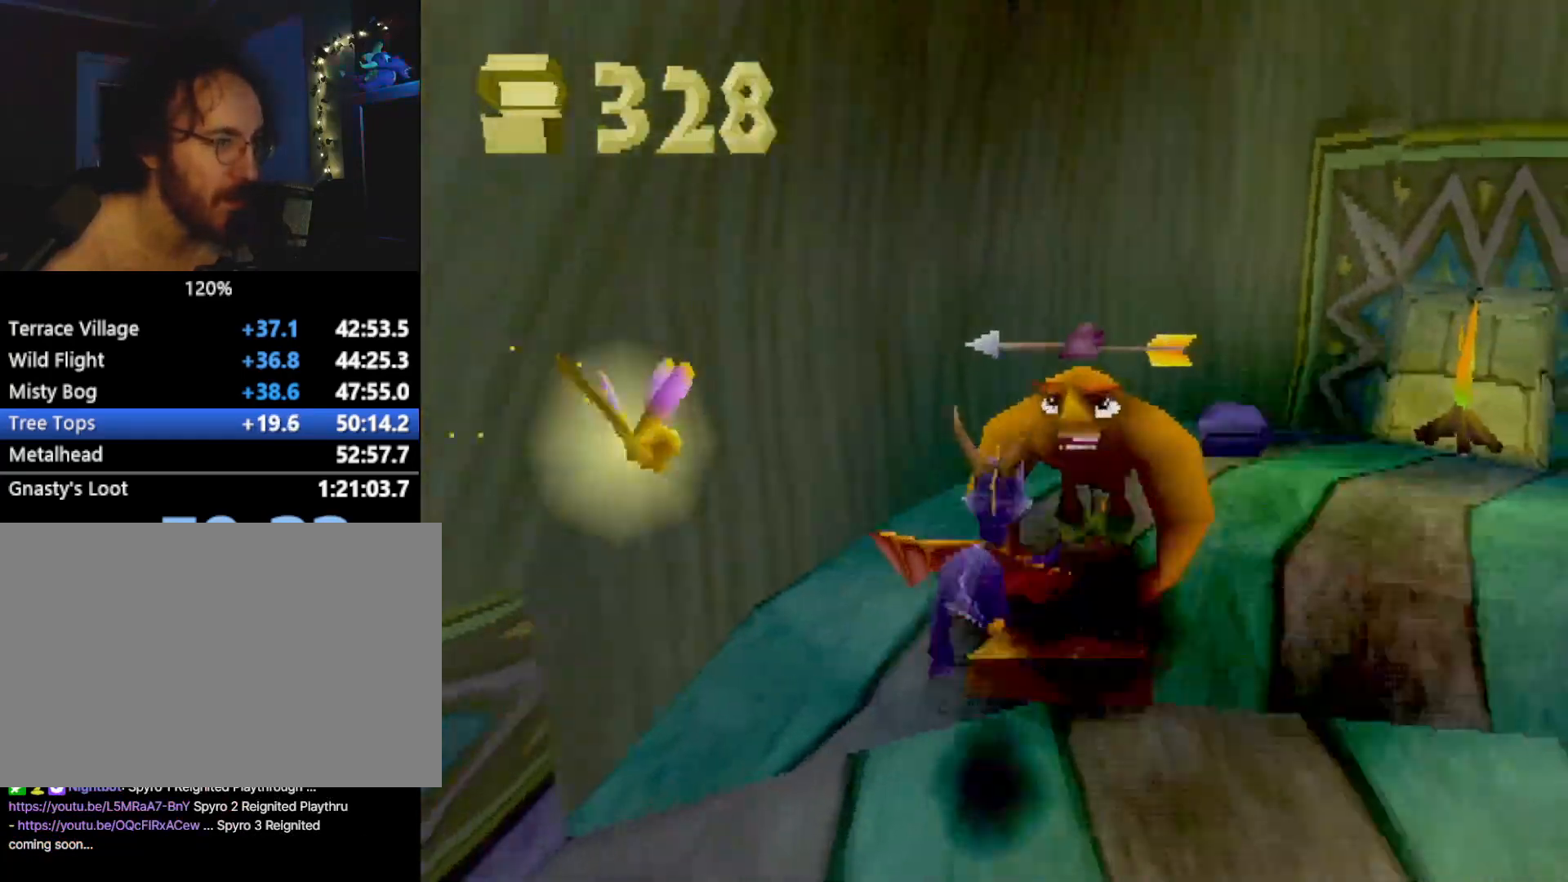
{"buttons": ["L2"], "left_stick": "up", "events": [[84, "CIRCLE", "down"], [167, "CIRCLE", "up"], [167, "left_stick", "up"], [217, "L2", "down"]]}
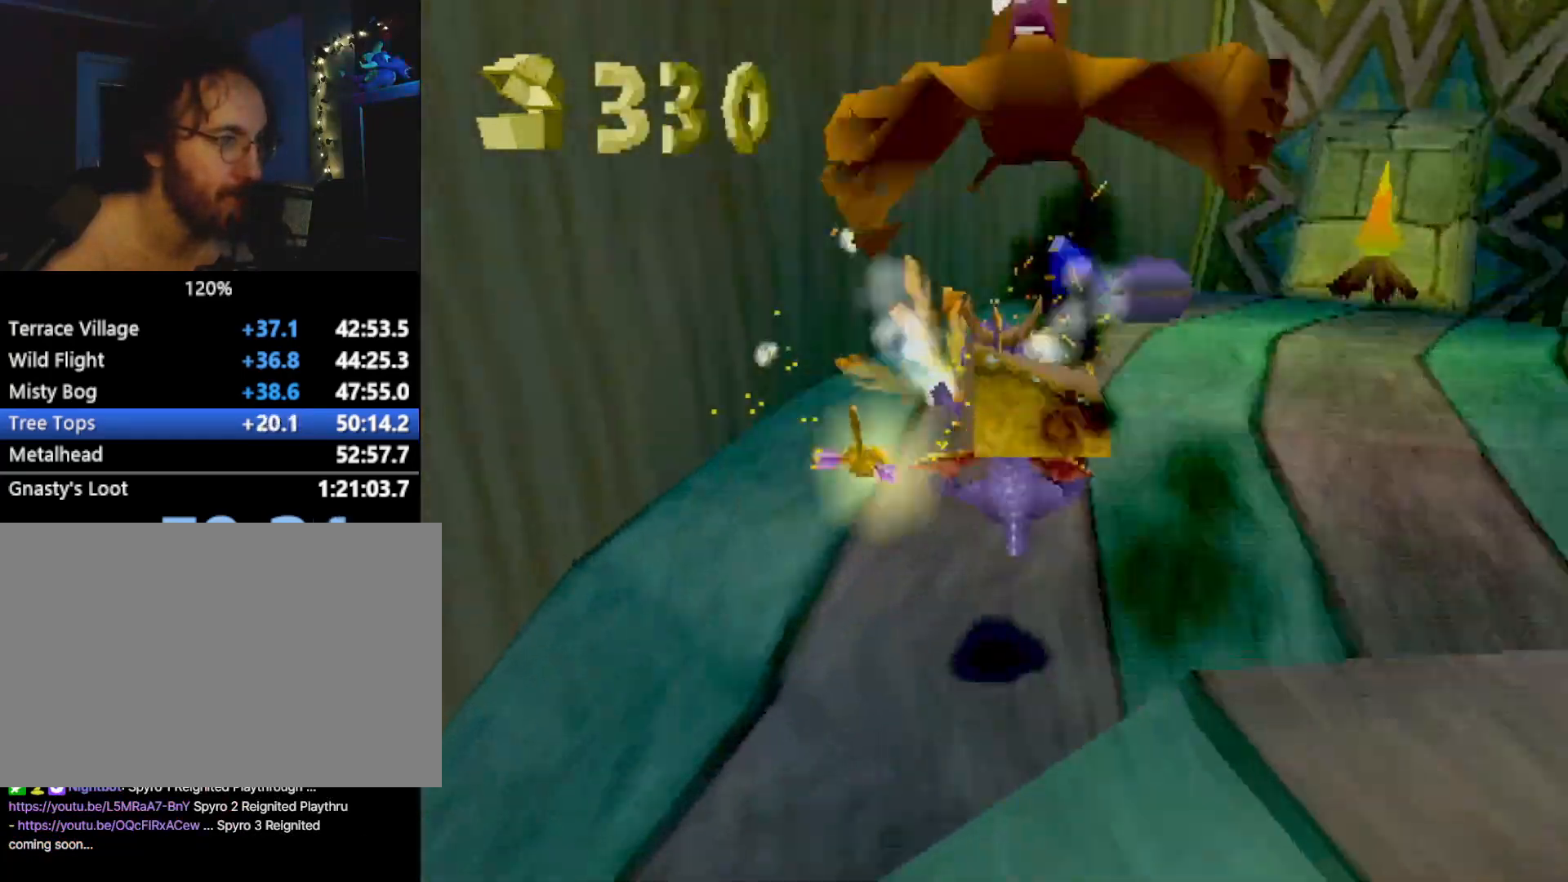
{"buttons": [], "left_stick": "down", "events": [[84, "L2", "up"], [134, "CROSS", "down"], [150, "left_stick", "right"], [184, "CROSS", "up"], [267, "left_stick", "down"], [451, "SQUARE", "down"], [501, "SQUARE", "up"]]}
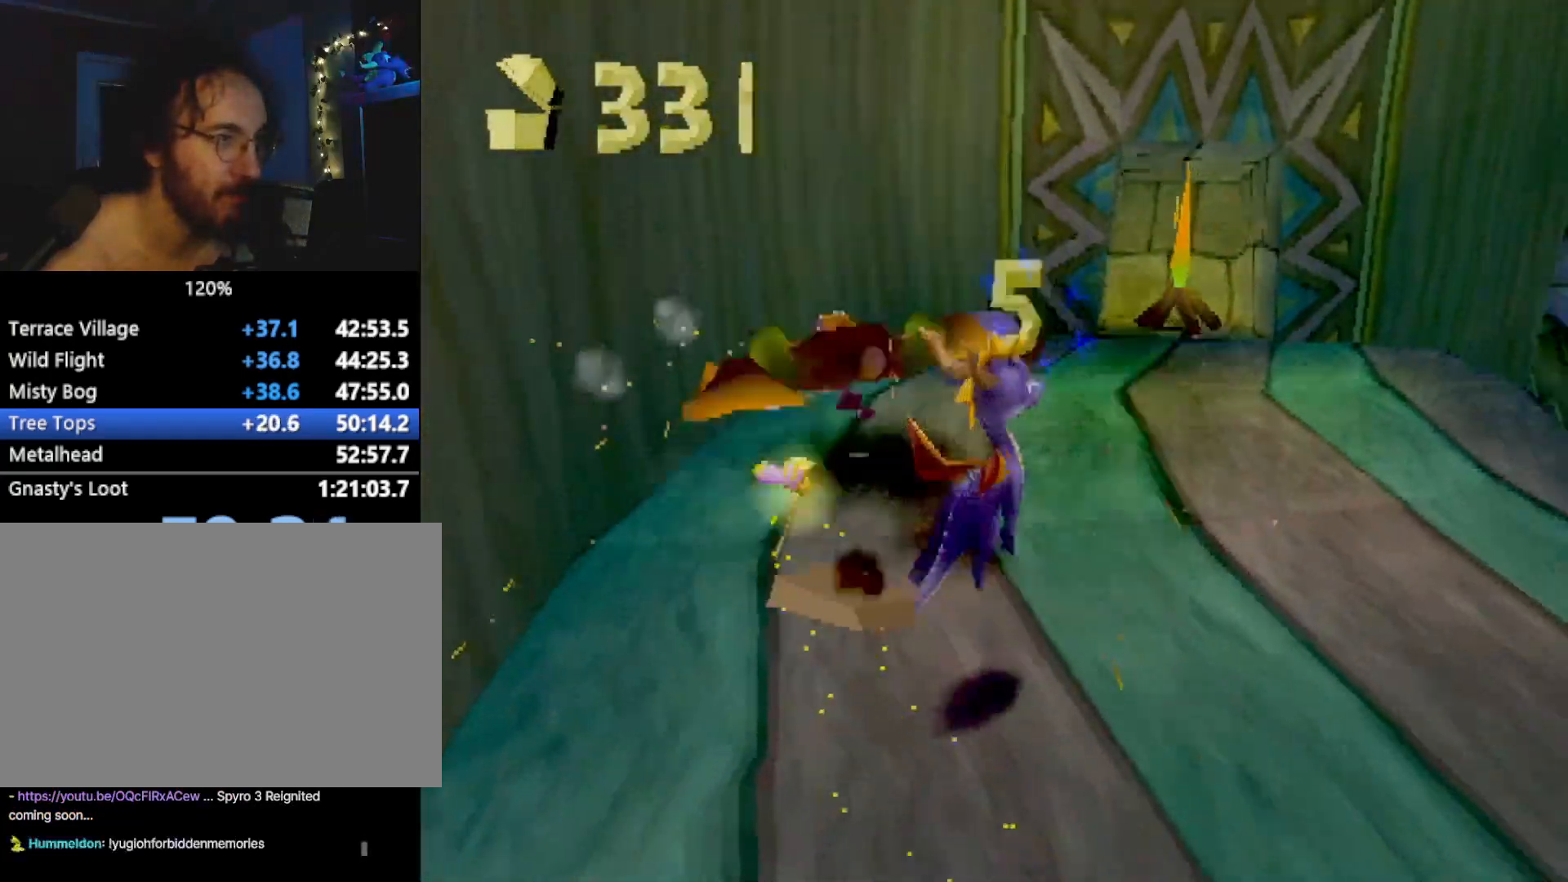
{"buttons": ["CROSS"], "left_stick": "up", "events": [[17, "left_stick", "down-right"], [167, "left_stick", "up-right"], [267, "left_stick", "up"], [367, "CROSS", "down"]]}
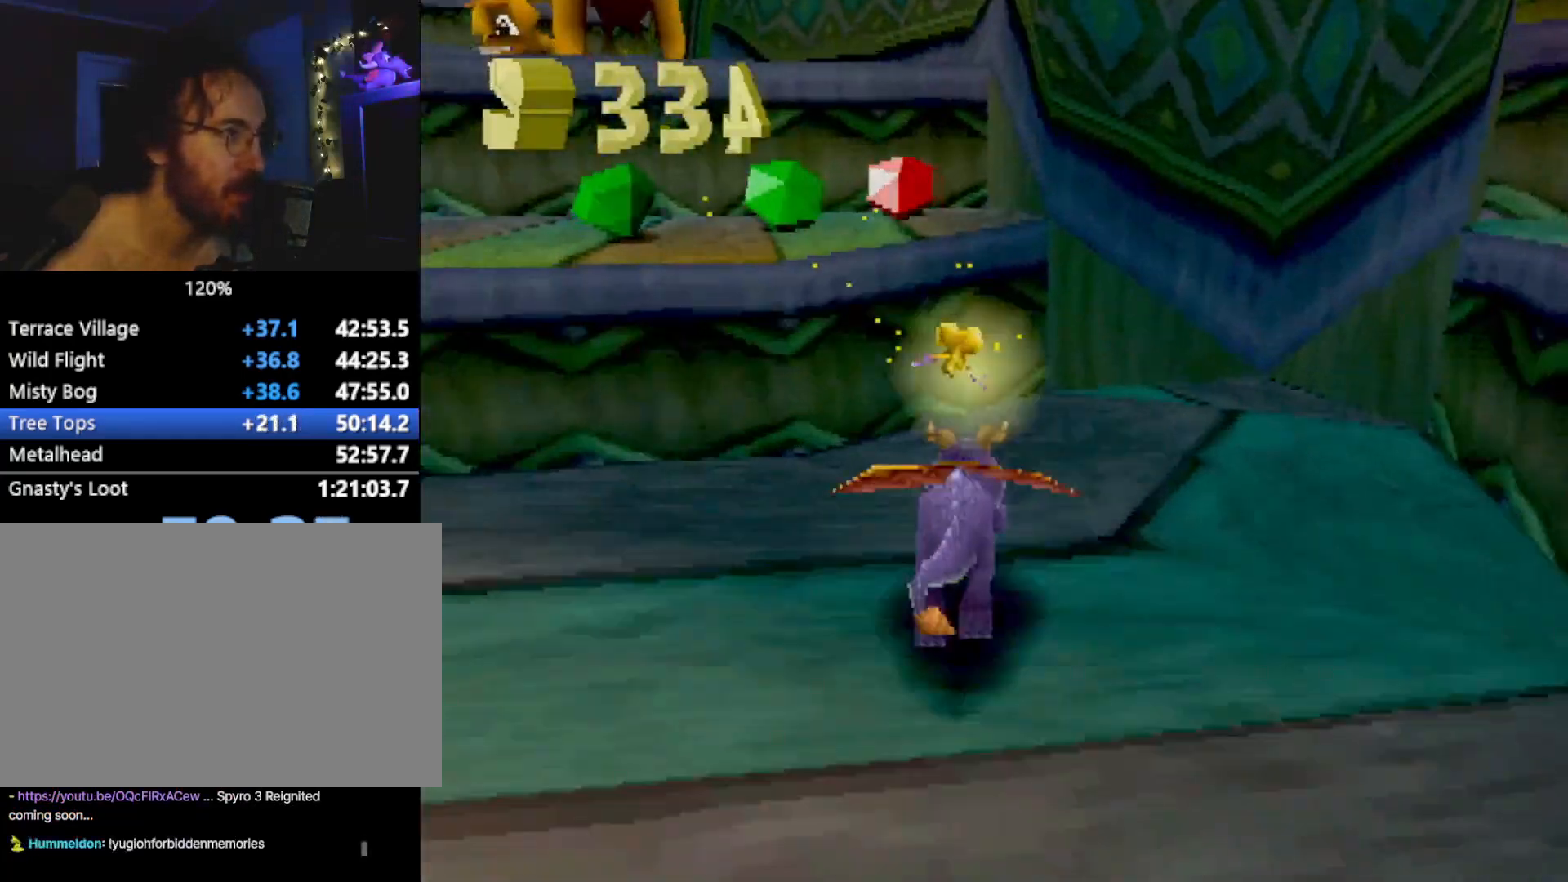
{"buttons": ["L2"], "left_stick": "center", "events": [[67, "CROSS", "up"], [67, "left_stick", "up-left"], [133, "SQUARE", "down"], [233, "SQUARE", "up"], [400, "left_stick", "center"], [501, "L2", "down"]]}
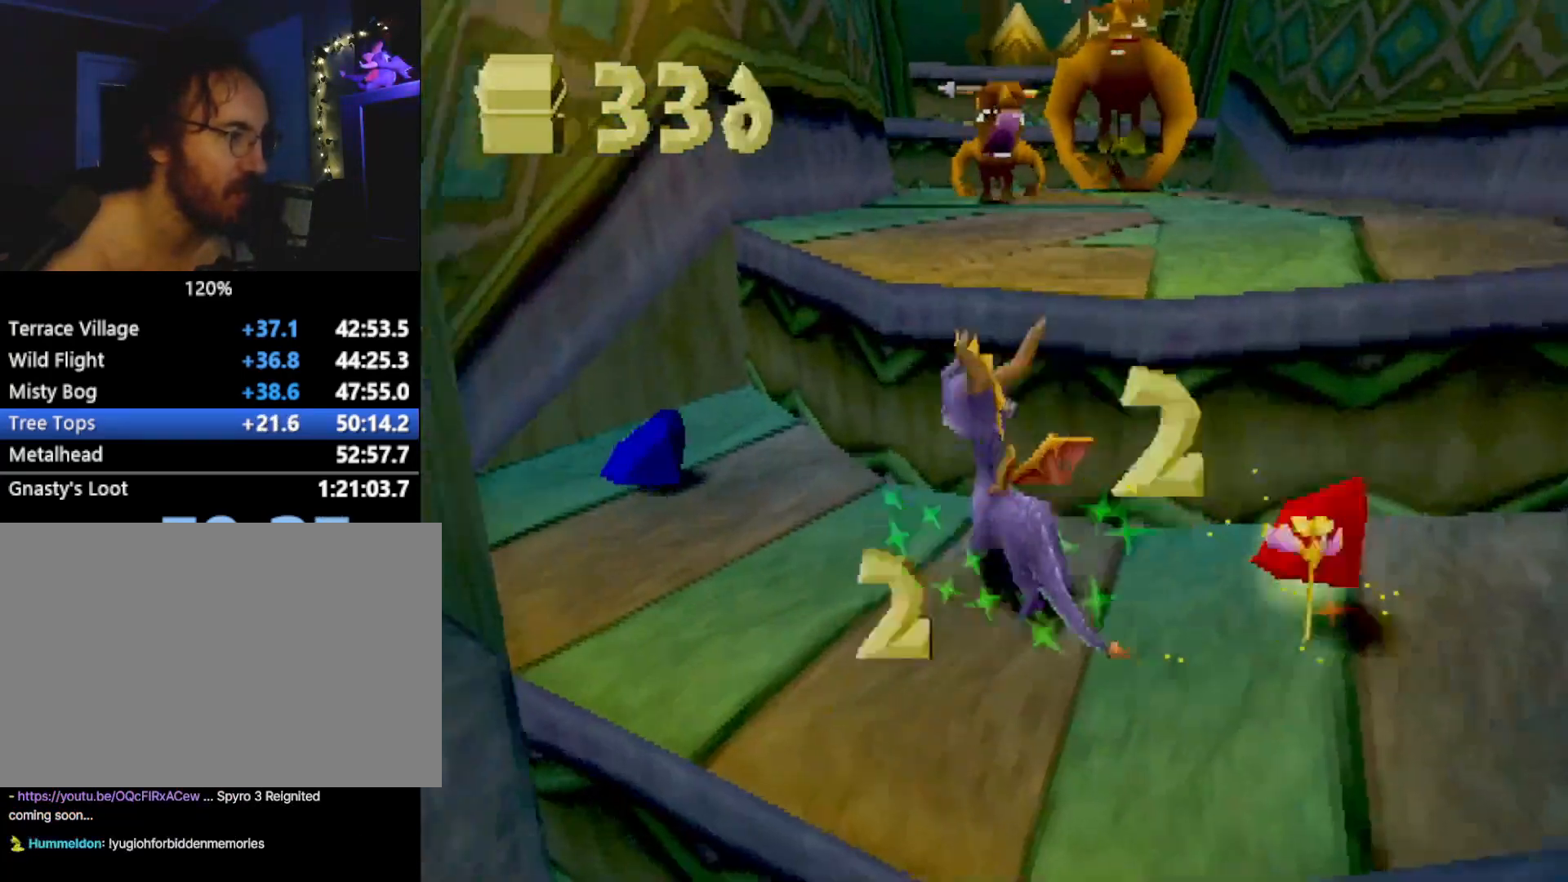
{"buttons": ["SQUARE"], "left_stick": "up", "events": [[133, "CROSS", "down"], [167, "left_stick", "up"], [317, "L2", "up"], [333, "CROSS", "up"], [400, "SQUARE", "down"]]}
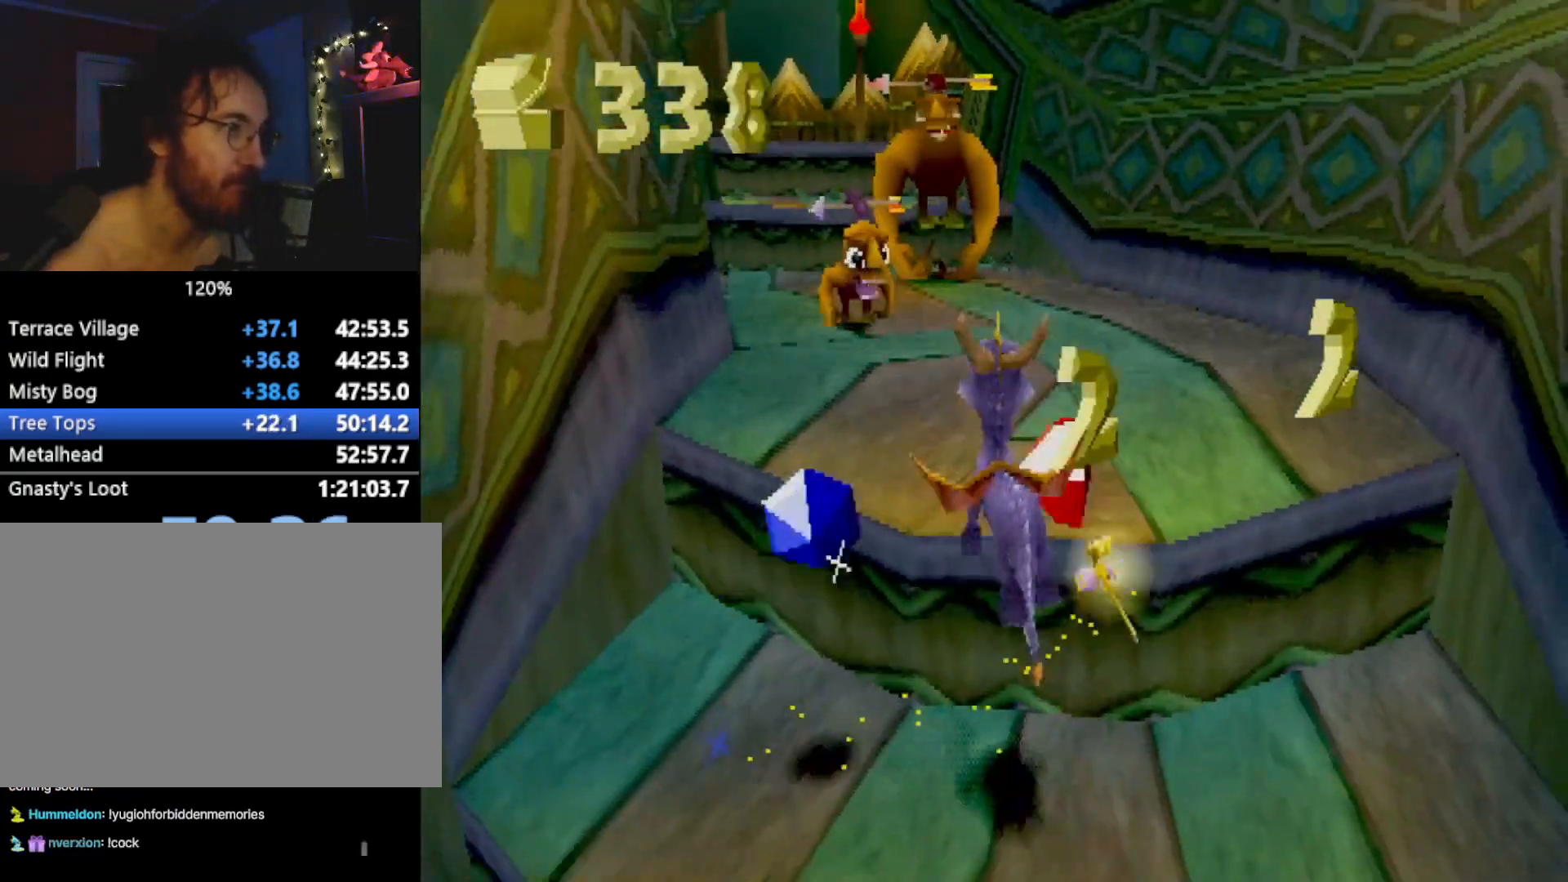
{"buttons": ["SQUARE"], "left_stick": "up-right", "events": [[134, "SQUARE", "up"], [151, "CIRCLE", "down"], [184, "left_stick", "up-left"], [201, "CIRCLE", "up"], [201, "SQUARE", "down"], [368, "left_stick", "up-right"]]}
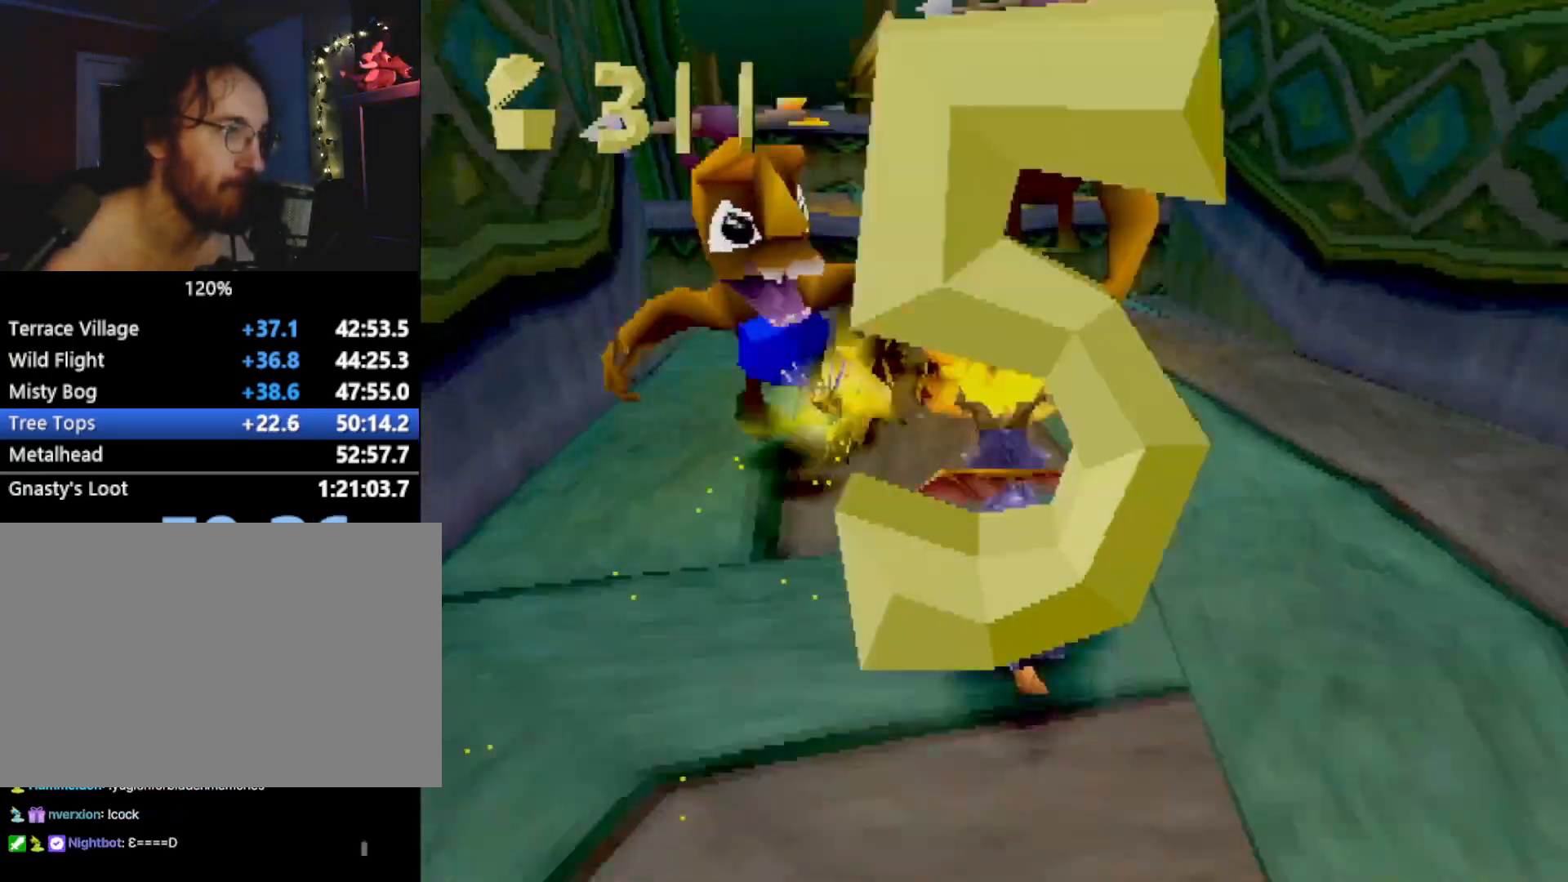
{"buttons": [], "left_stick": "up-left", "events": [[134, "SQUARE", "up"], [217, "CROSS", "down"], [251, "left_stick", "up"], [384, "left_stick", "up-left"], [451, "CROSS", "up"]]}
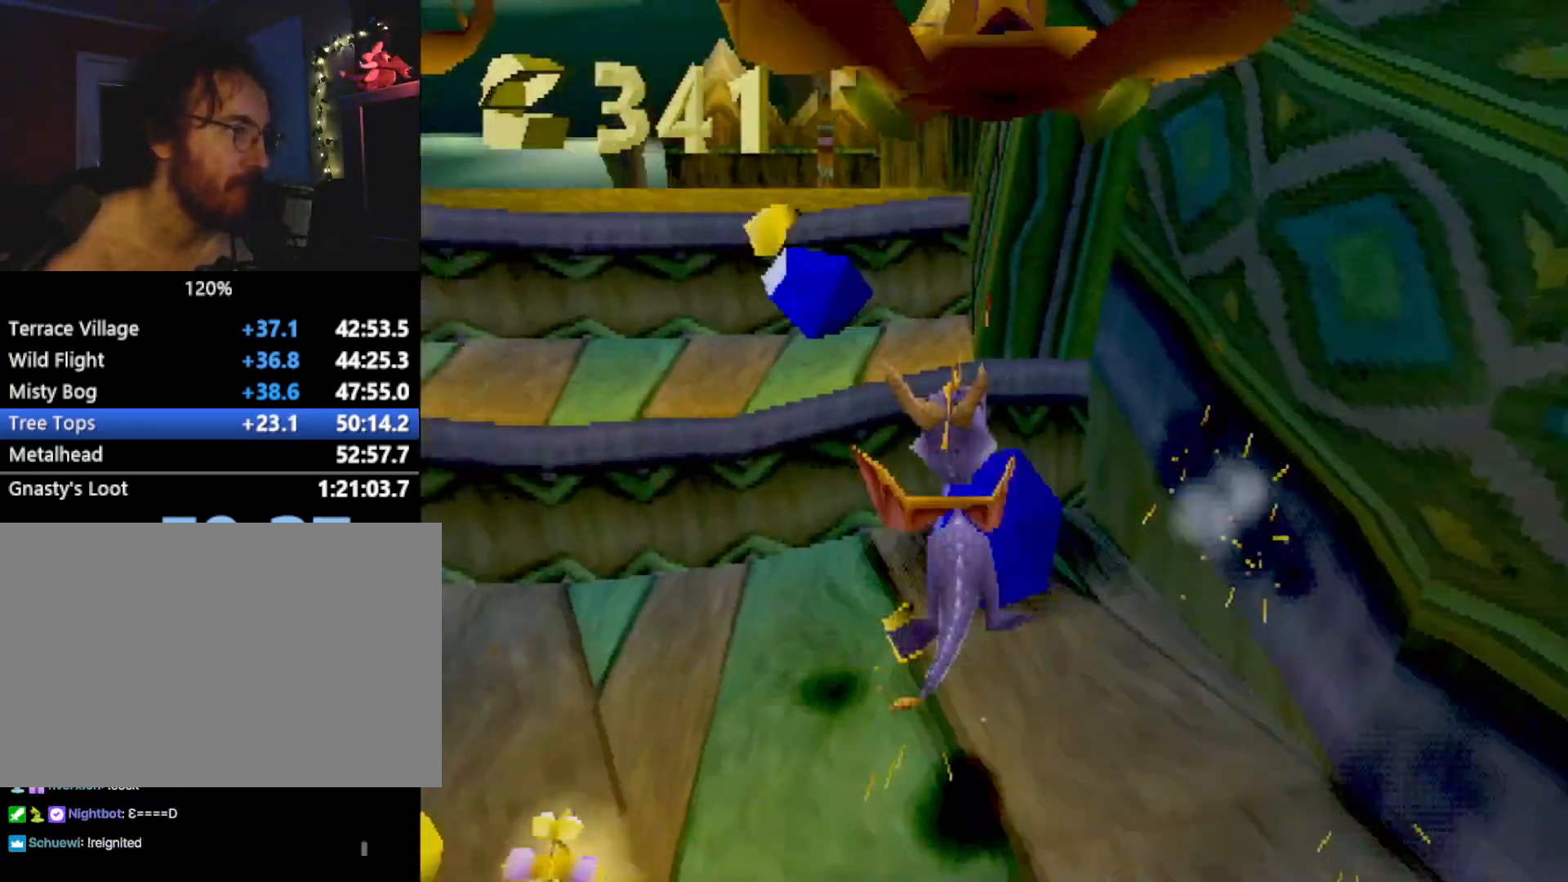
{"buttons": ["CROSS"], "left_stick": "up", "events": [[33, "SQUARE", "down"], [134, "left_stick", "center"], [251, "SQUARE", "up"], [251, "left_stick", "right"], [301, "left_stick", "up-right"], [367, "CROSS", "down"], [401, "left_stick", "up"]]}
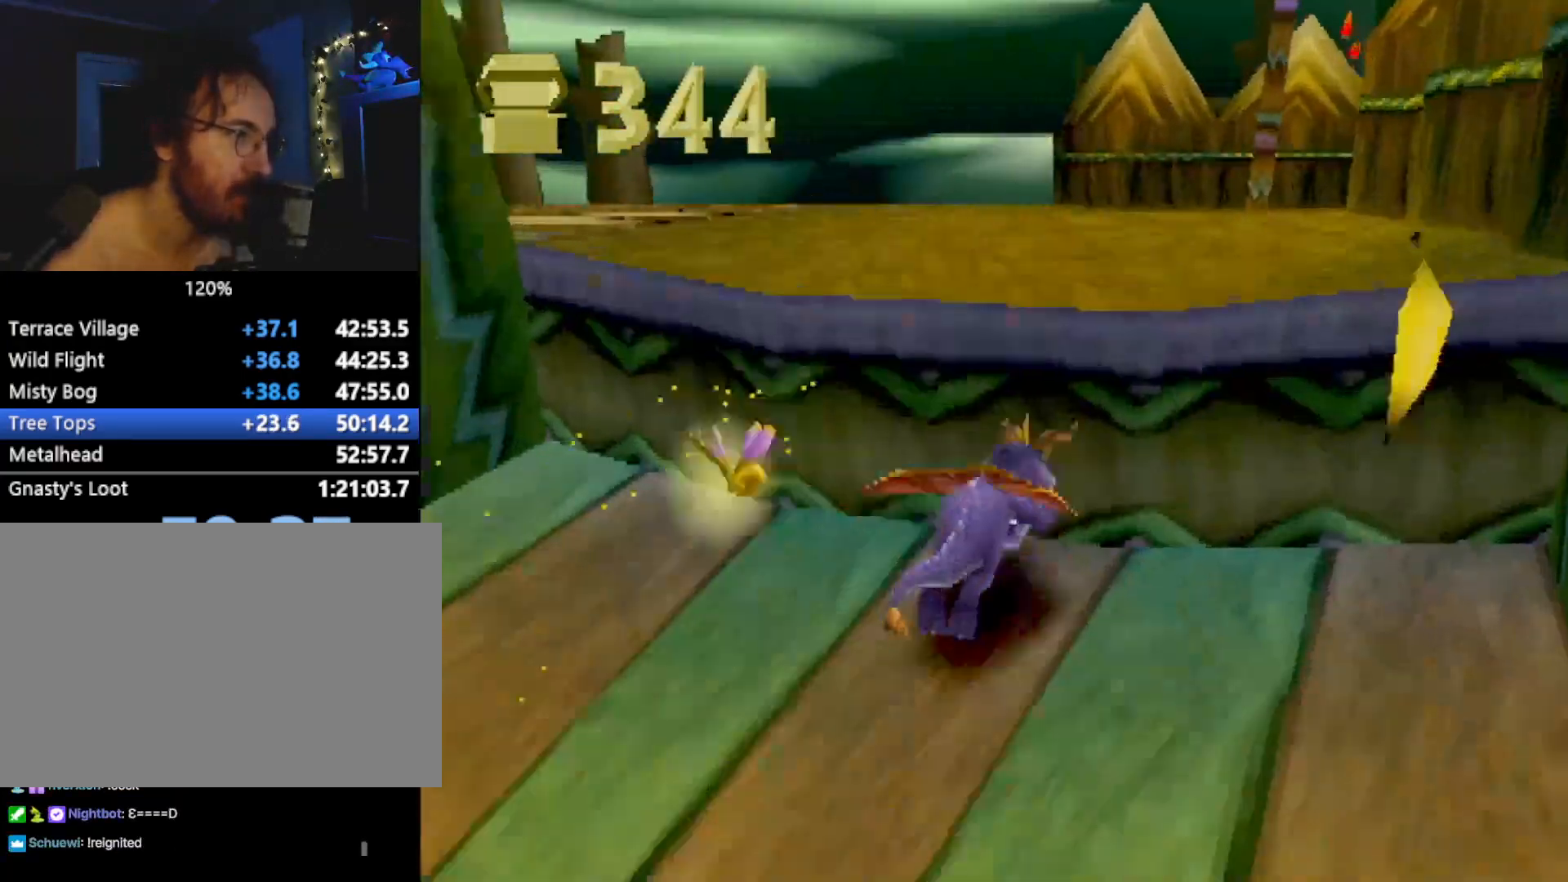
{"buttons": ["CROSS", "SQUARE"], "left_stick": "left", "events": [[117, "CROSS", "up"], [167, "SQUARE", "down"], [267, "left_stick", "up-left"], [384, "left_stick", "left"], [417, "CROSS", "down"]]}
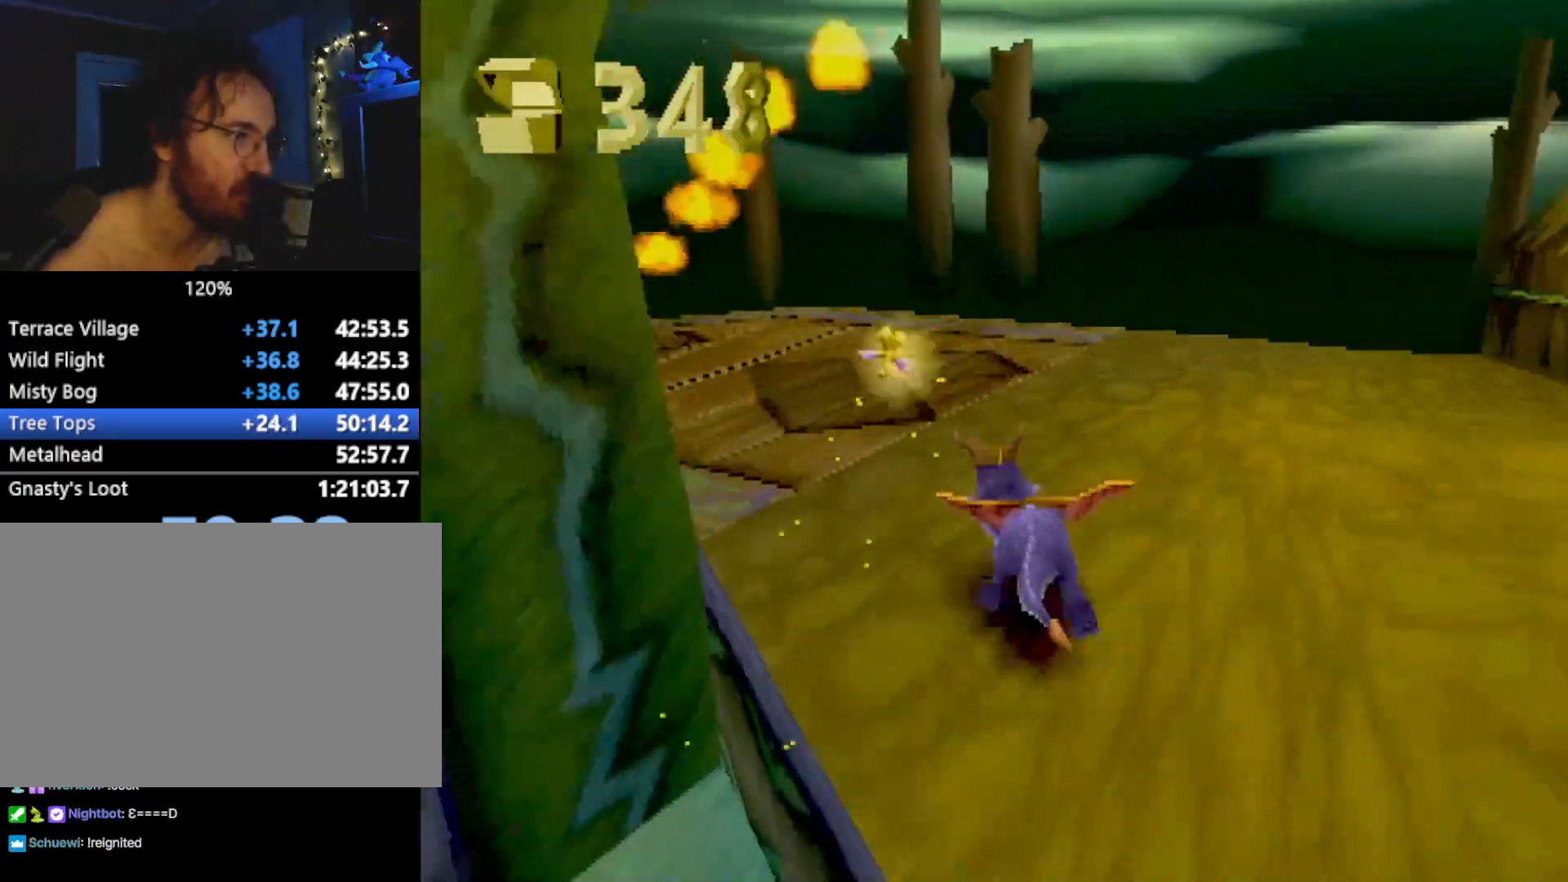
{"buttons": ["SQUARE"], "left_stick": "center", "events": [[100, "CROSS", "up"], [434, "left_stick", "center"]]}
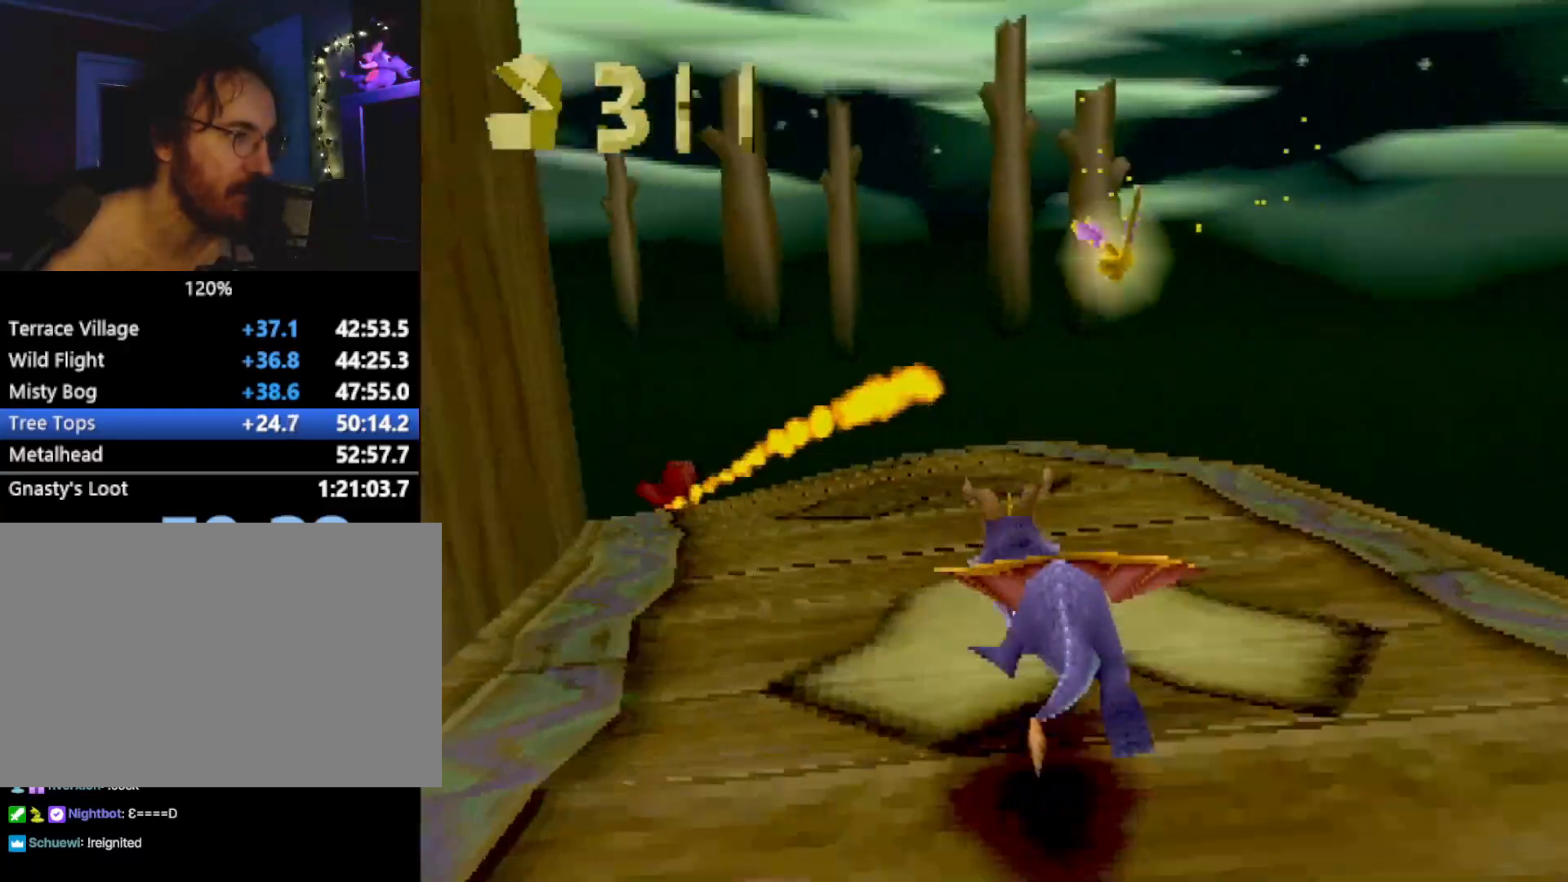
{"buttons": ["SQUARE"], "left_stick": "center", "events": [[50, "left_stick", "left"], [133, "left_stick", "center"], [317, "left_stick", "left"], [417, "left_stick", "center"]]}
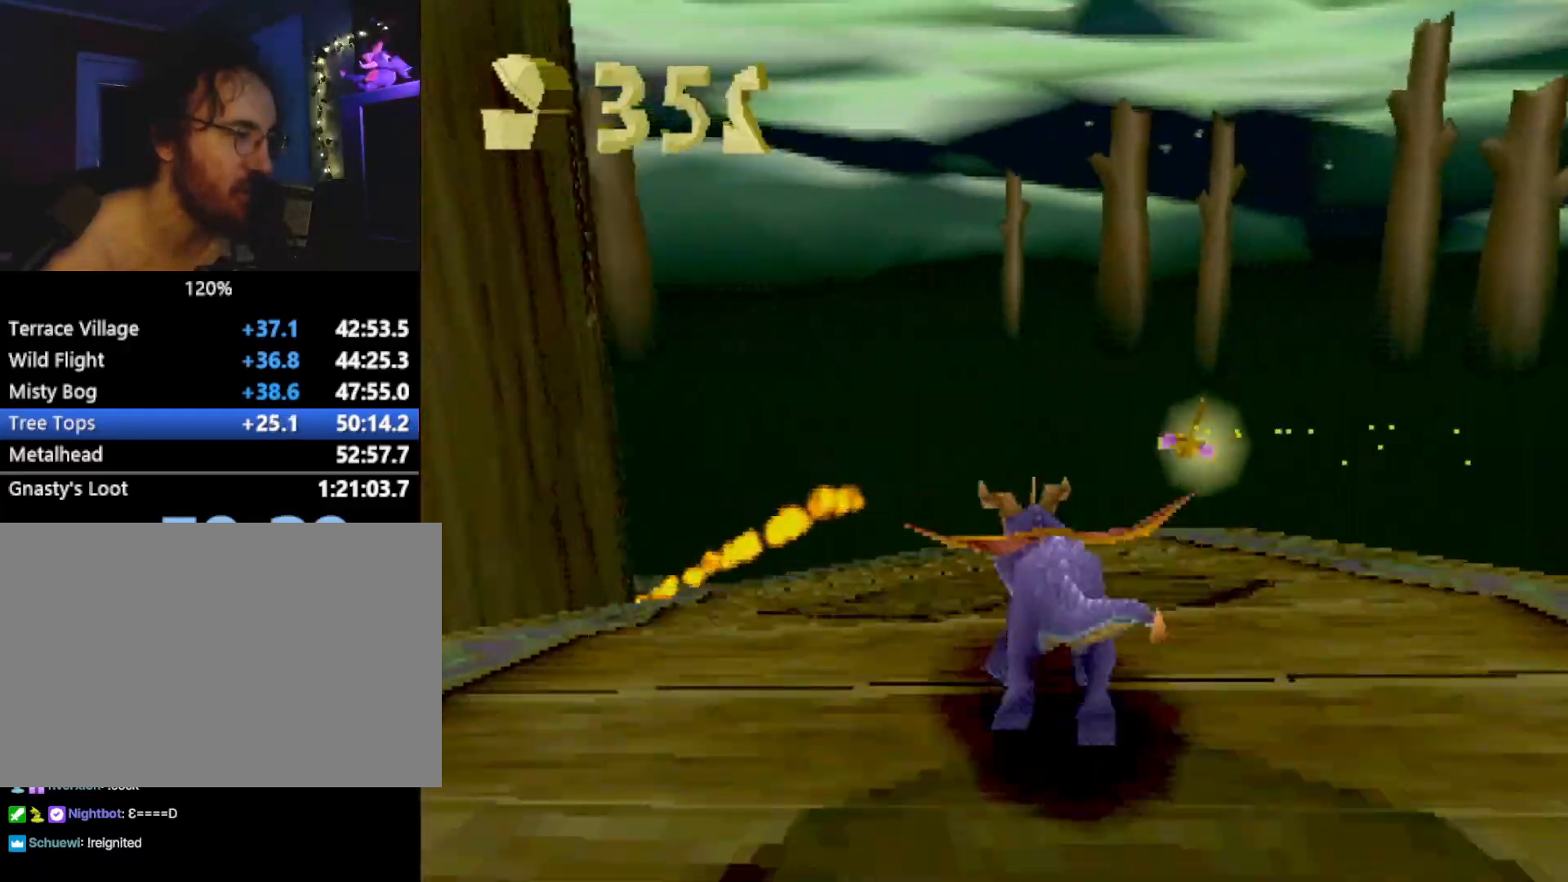
{"buttons": ["SQUARE"], "left_stick": "up-left", "events": [[34, "left_stick", "up-left"], [151, "left_stick", "center"], [234, "left_stick", "up-left"], [351, "left_stick", "center"], [501, "left_stick", "up-left"]]}
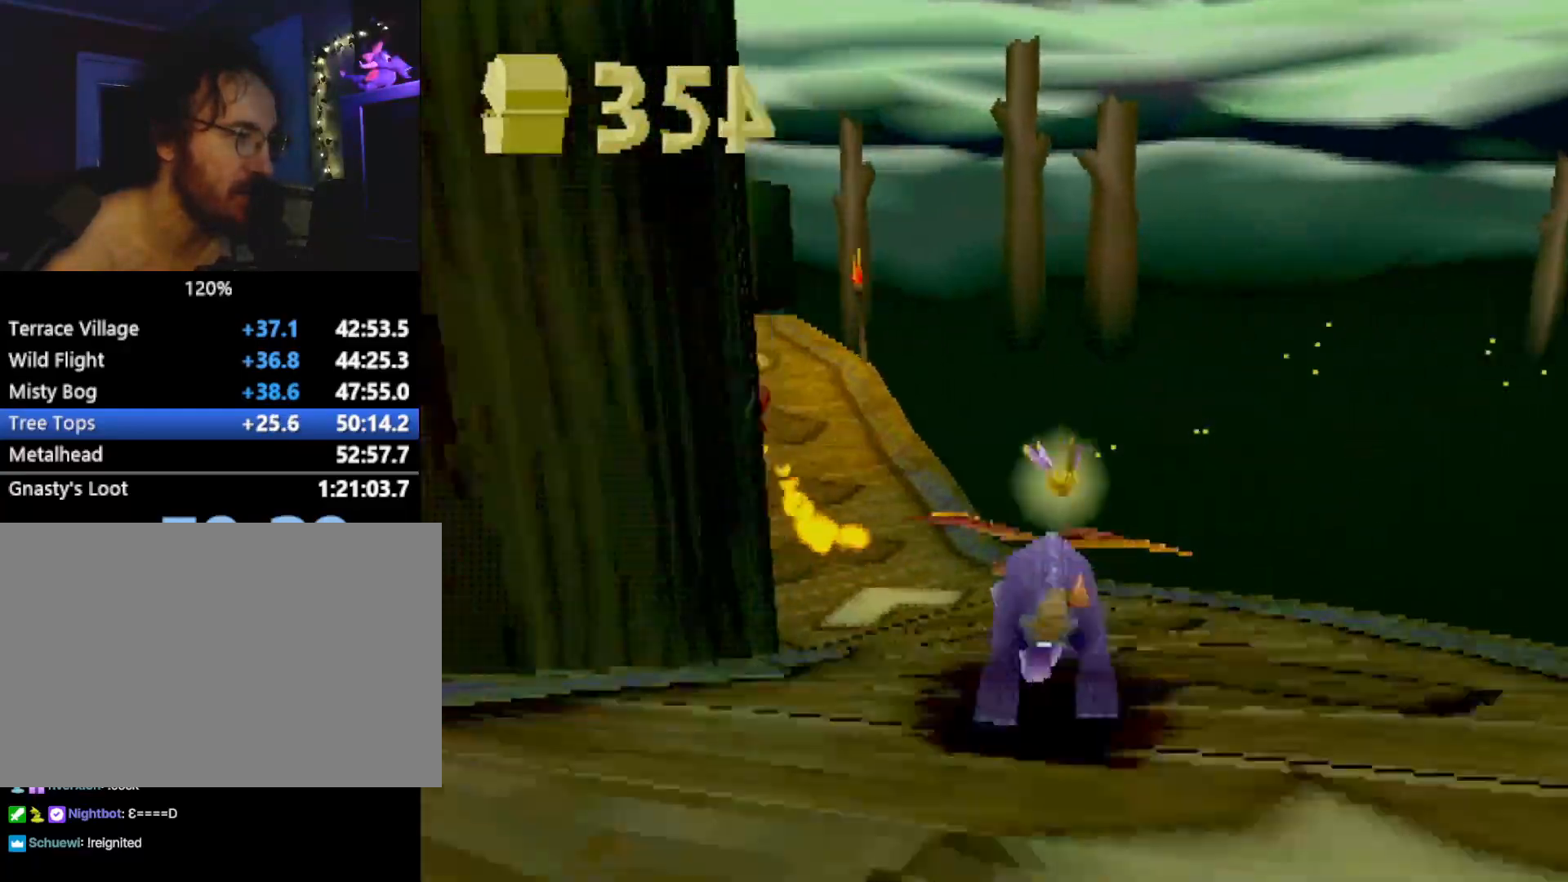
{"buttons": ["SQUARE"], "left_stick": "up-left", "events": [[67, "left_stick", "center"], [251, "left_stick", "left"], [351, "left_stick", "center"], [434, "left_stick", "up-left"]]}
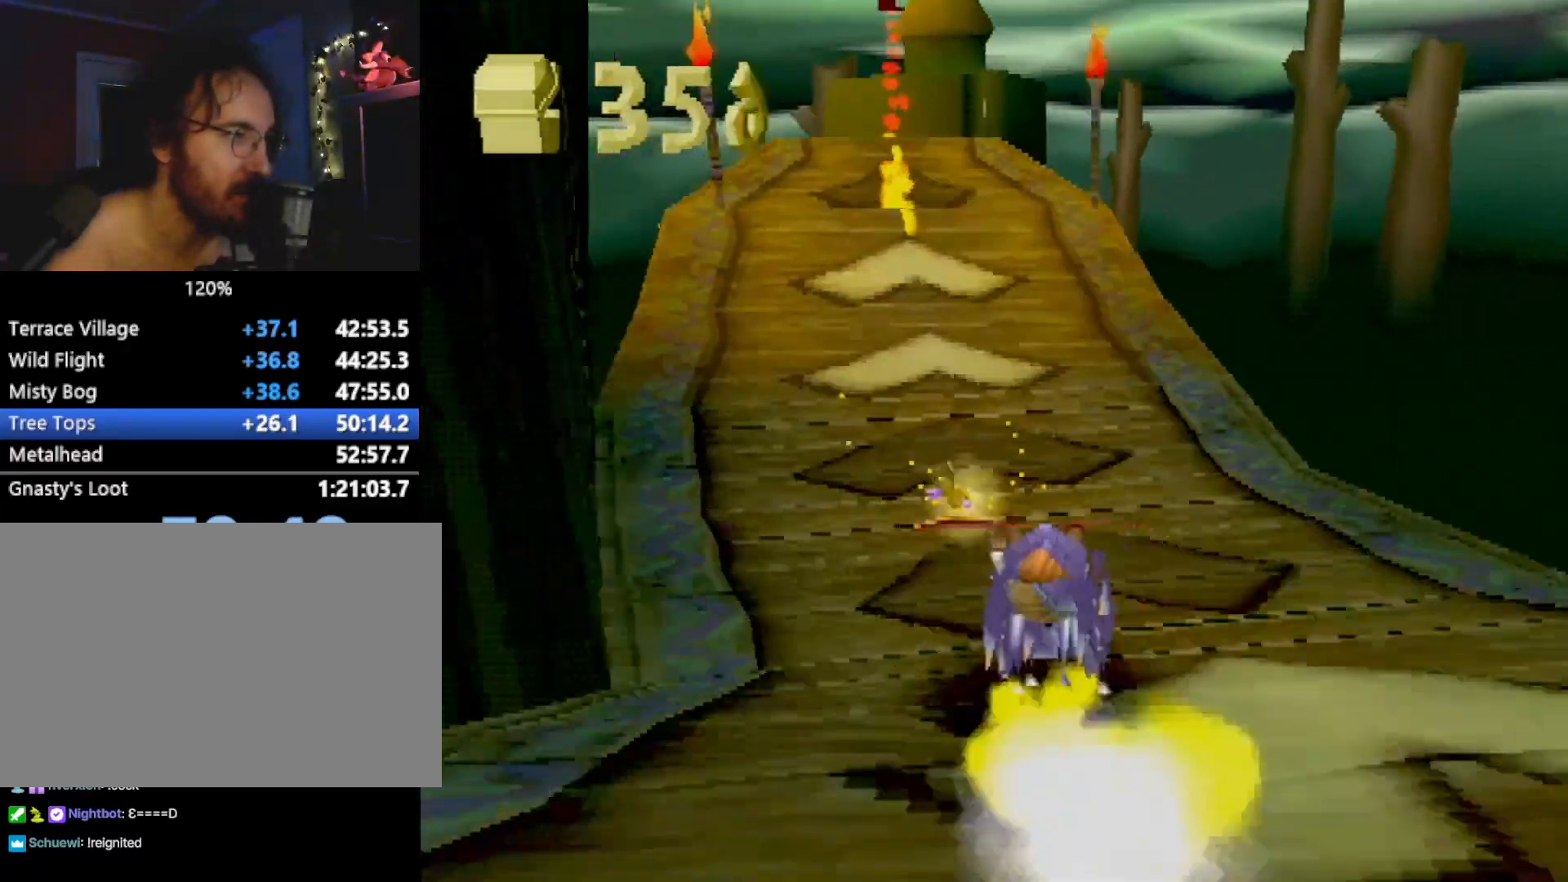
{"buttons": ["SQUARE"], "left_stick": "center", "events": [[67, "left_stick", "center"], [267, "left_stick", "up-left"], [317, "left_stick", "down-right"], [367, "left_stick", "center"]]}
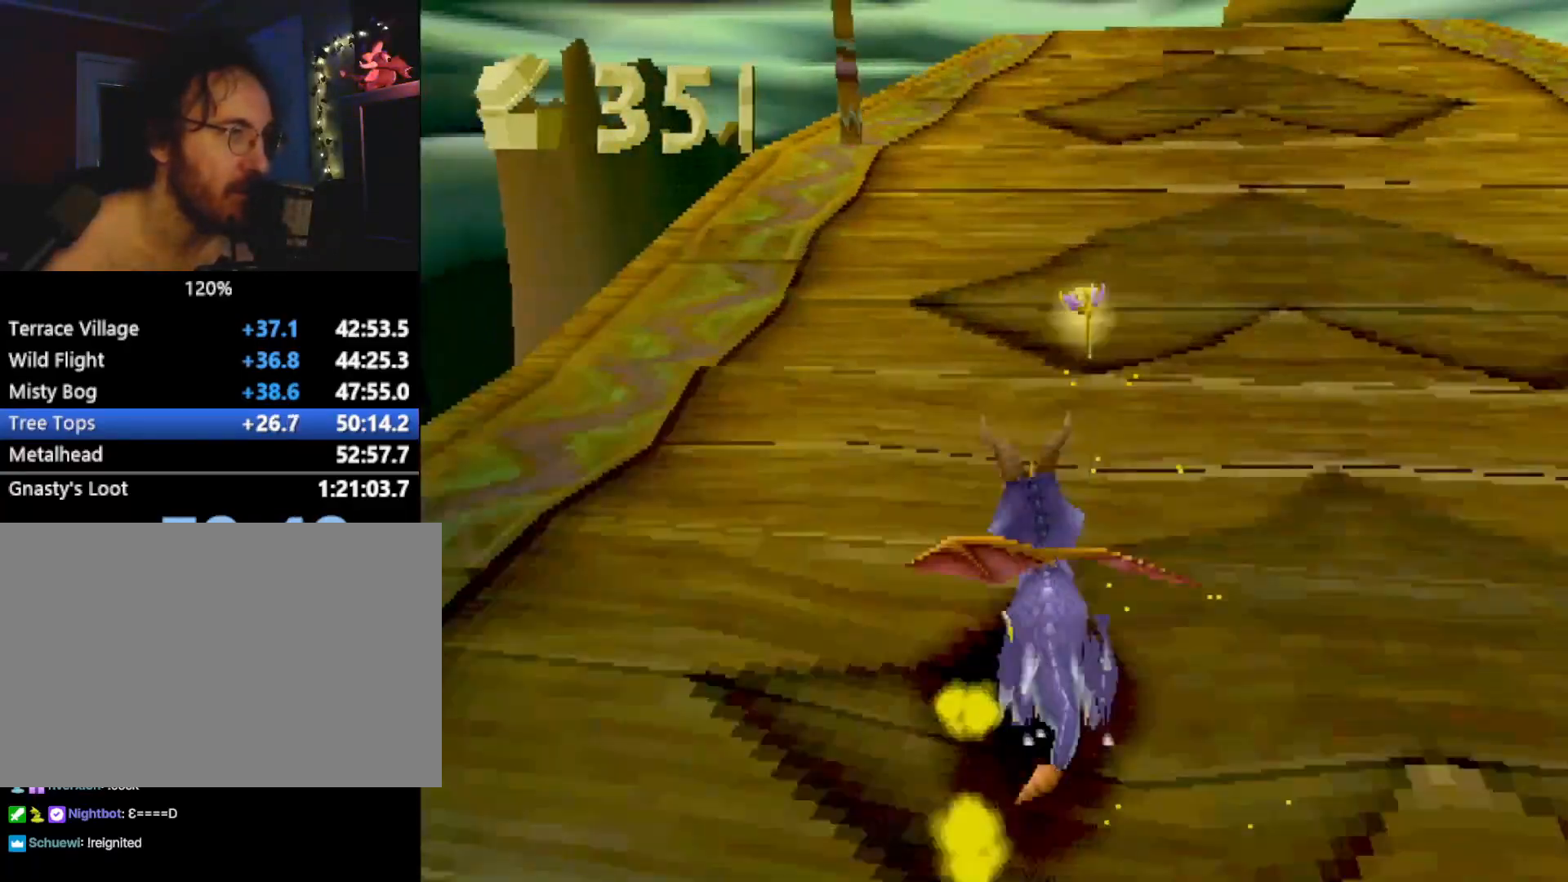
{"buttons": ["SQUARE"], "left_stick": "center", "events": []}
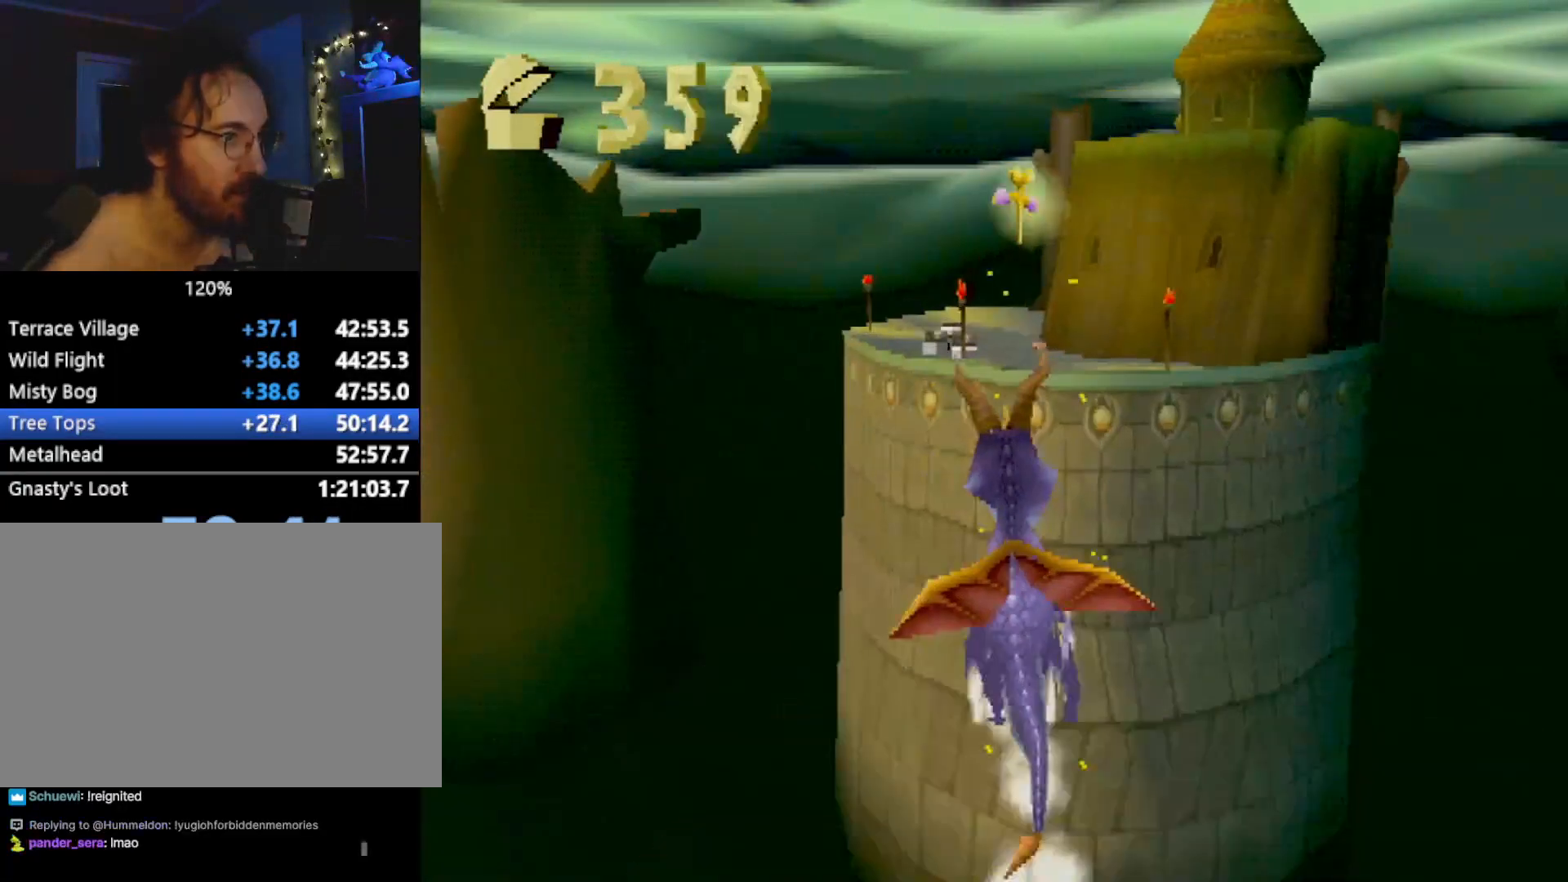
{"buttons": ["SQUARE"], "left_stick": "center", "events": []}
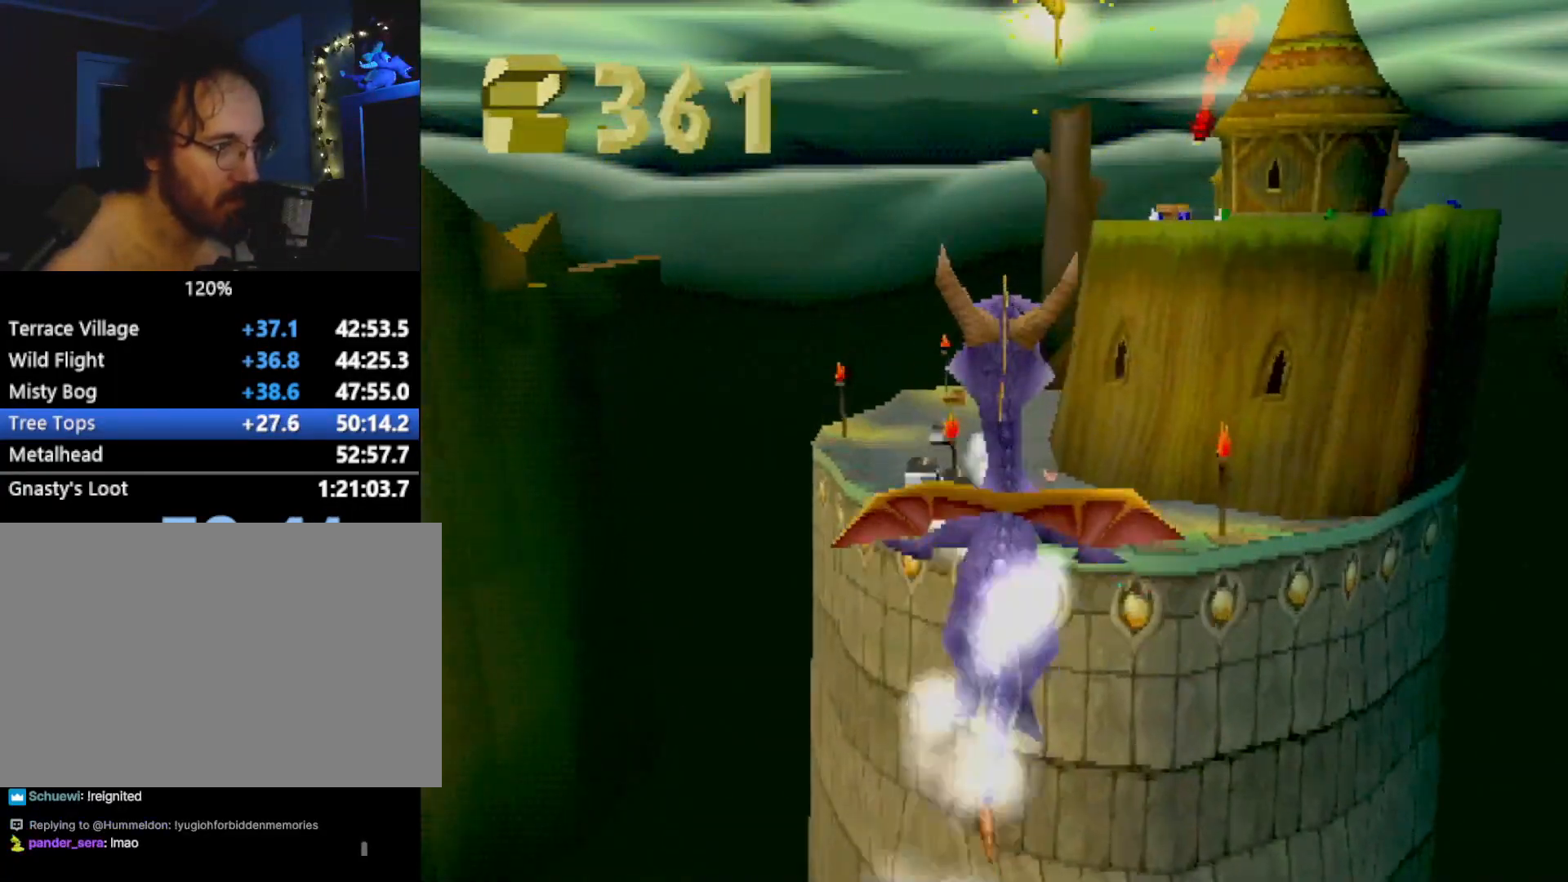
{"buttons": ["SQUARE"], "left_stick": "center", "events": []}
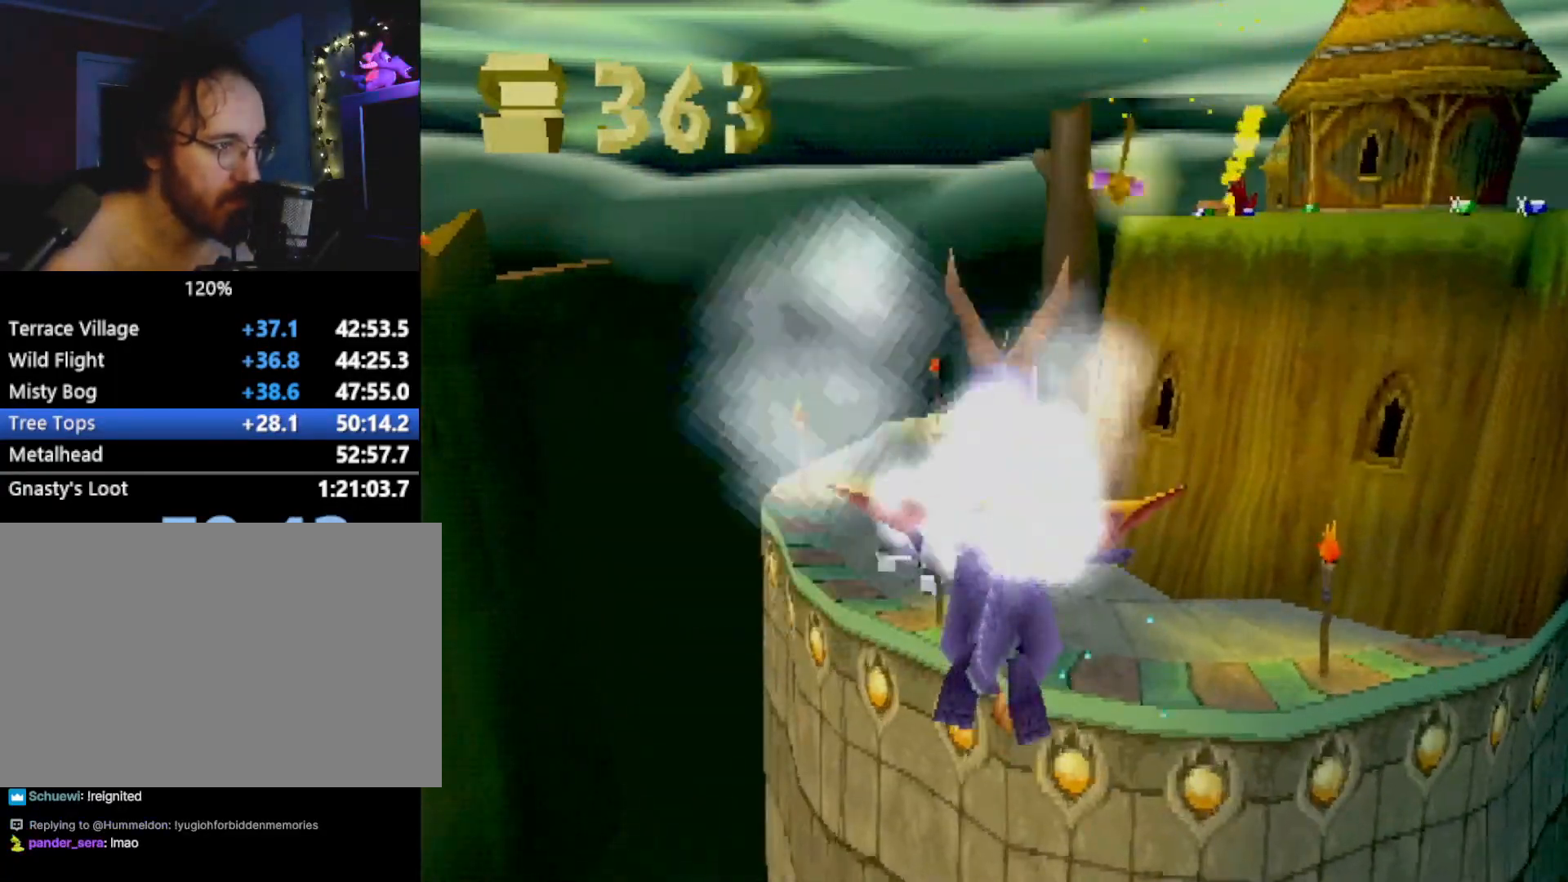
{"buttons": ["SQUARE"], "left_stick": "center", "events": []}
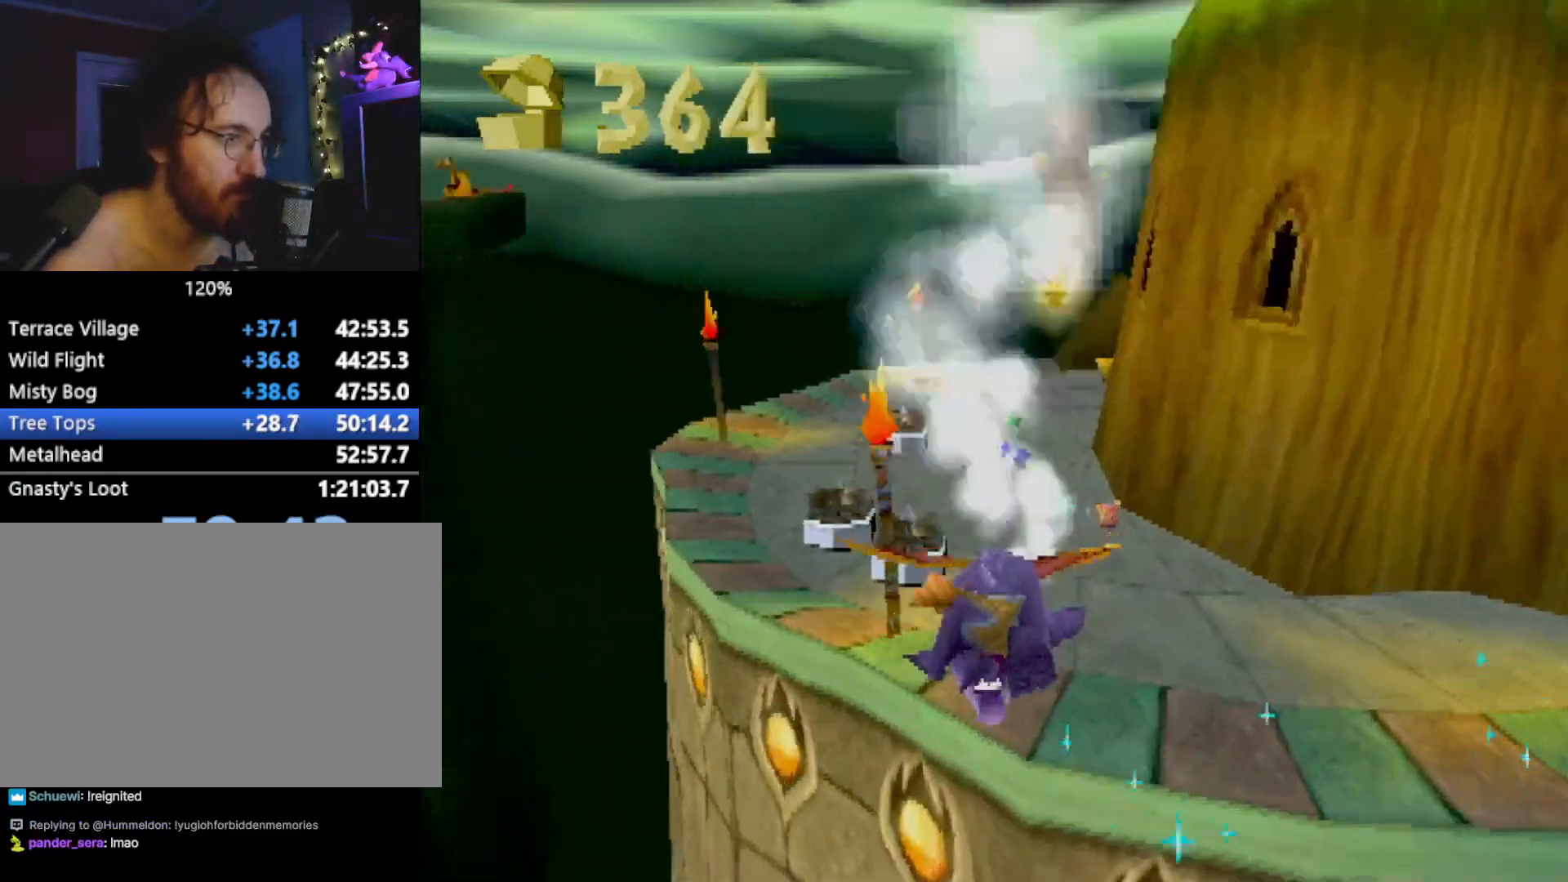
{"buttons": ["SQUARE"], "left_stick": "right", "events": [[50, "left_stick", "left"], [100, "left_stick", "up-left"], [233, "left_stick", "center"], [501, "left_stick", "right"]]}
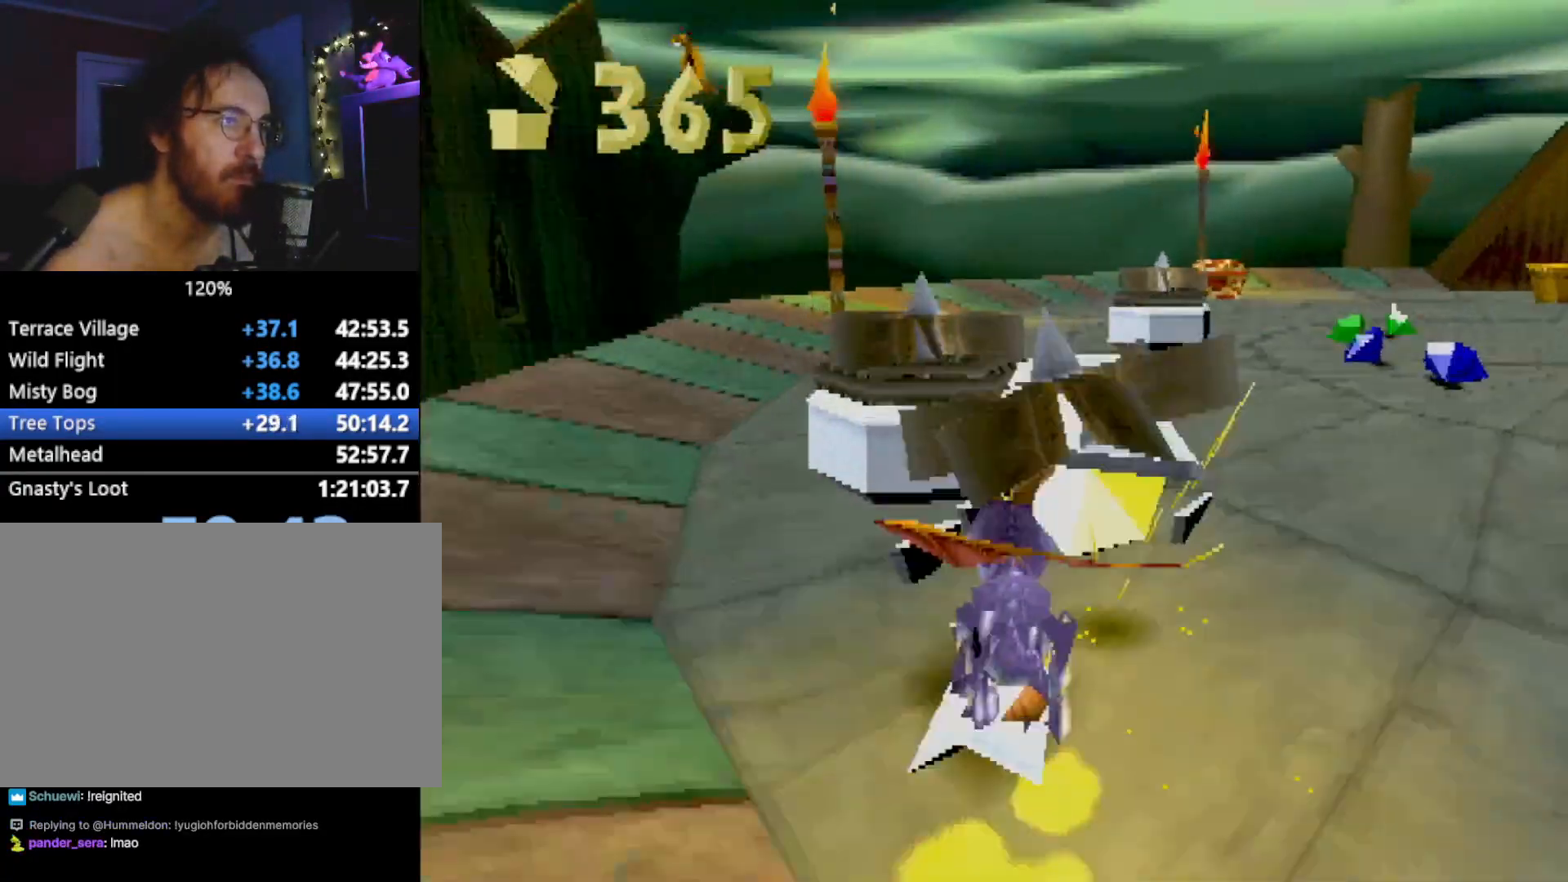
{"buttons": ["SQUARE"], "left_stick": "right", "events": [[150, "left_stick", "center"], [500, "left_stick", "right"]]}